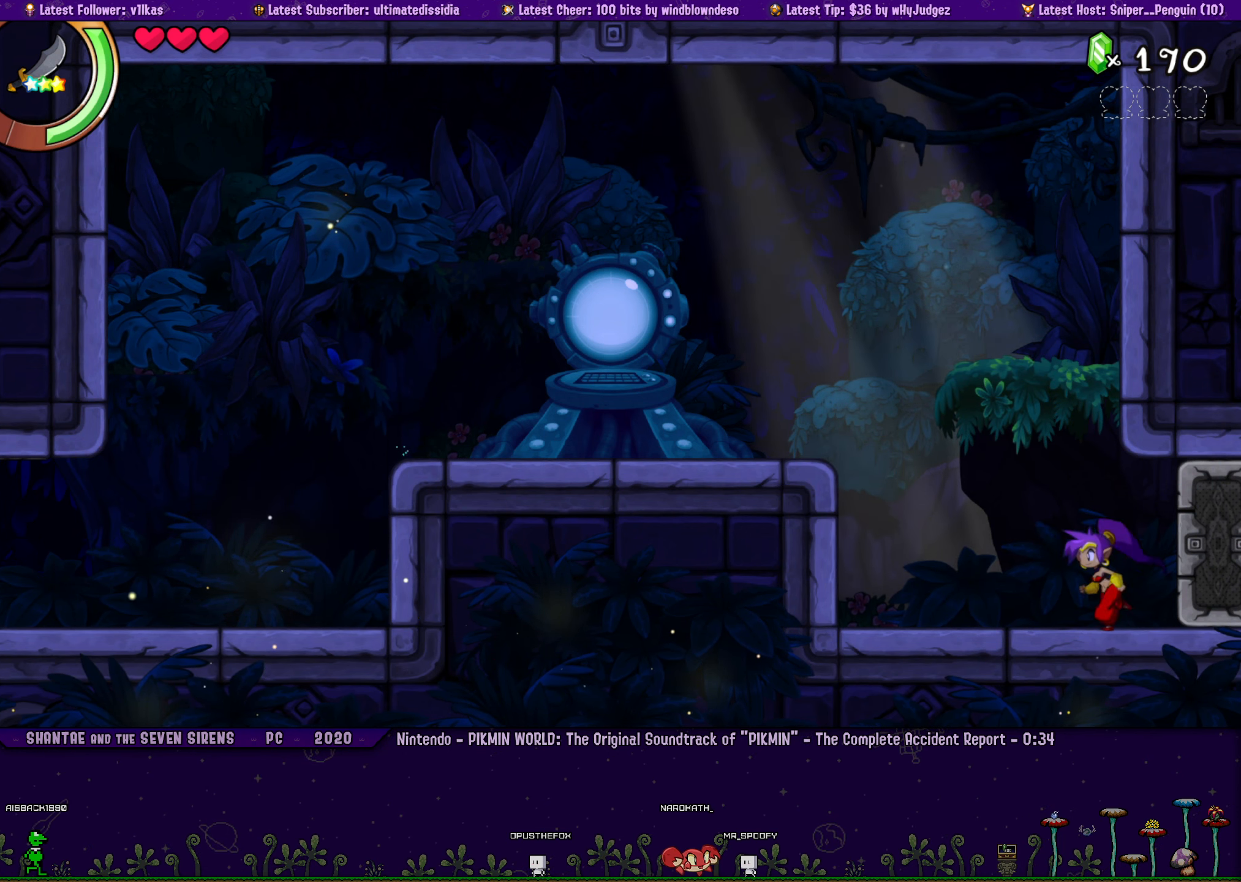
Gameplay with a controller (PlayStation layout); each line is a JSON object with the inputs held at the frame after it. "events" lists button and stick changes between this image and that frame as [ms after this image, input, new state], when the widget could be followed in between. Not read: L2 R2 R3 right_stick.
{"buttons": [], "left_stick": "center", "events": [[467, "DPAD_LEFT", "up"]]}
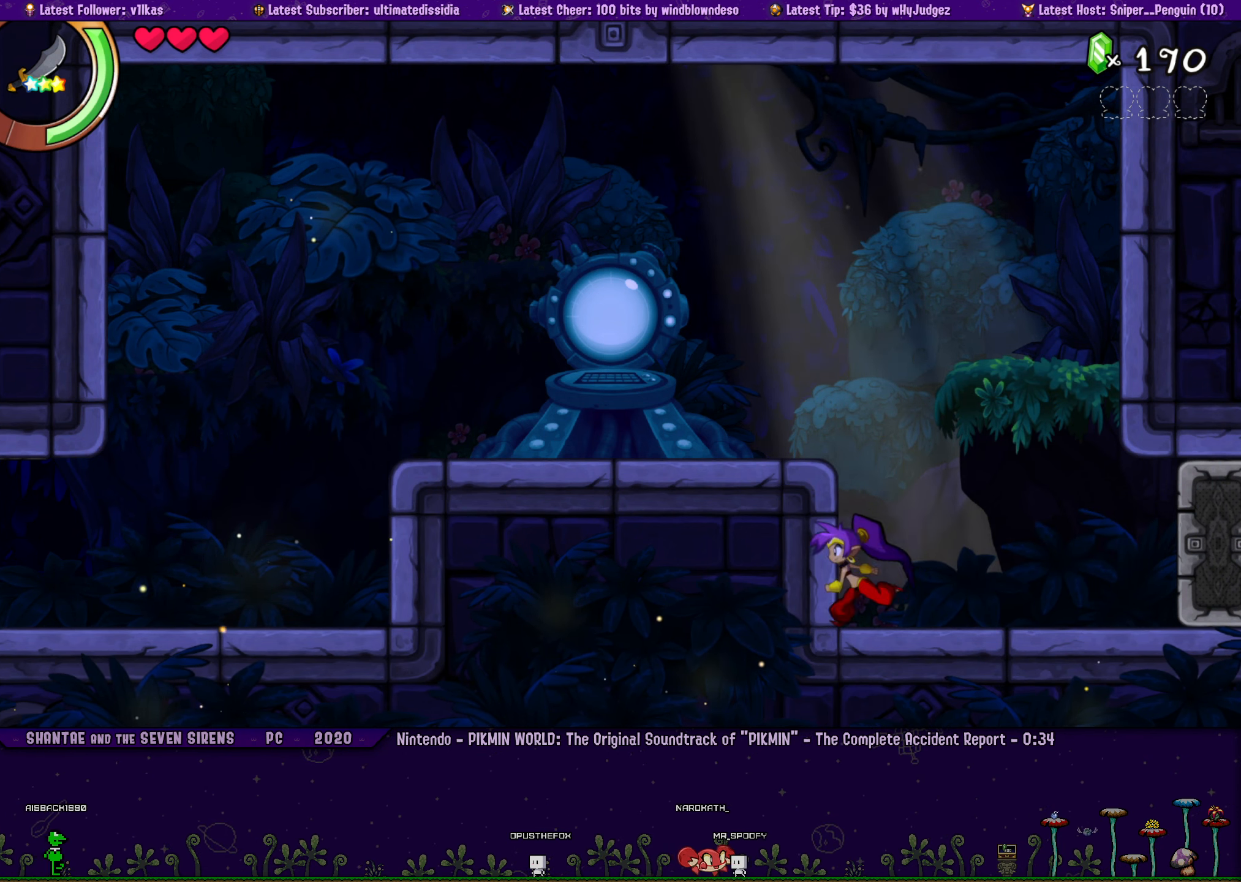
{"buttons": [], "left_stick": "right", "events": [[50, "left_stick", "right"], [167, "left_stick", "center"], [284, "left_stick", "right"], [317, "DPAD_LEFT", "down"], [400, "DPAD_LEFT", "up"], [417, "left_stick", "center"], [500, "left_stick", "right"]]}
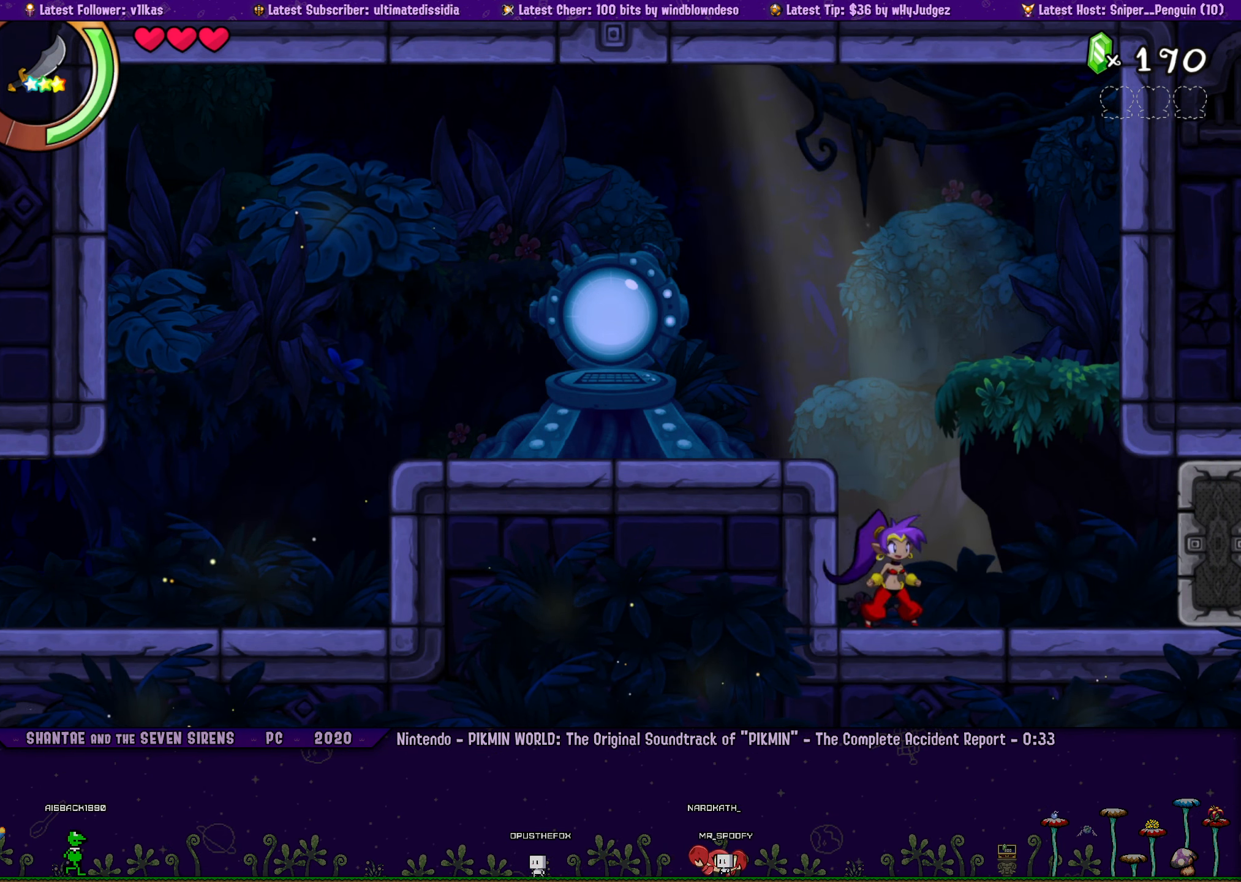
{"buttons": ["DPAD_LEFT"], "left_stick": "right", "events": [[34, "DPAD_LEFT", "down"], [100, "DPAD_LEFT", "up"], [117, "left_stick", "center"], [200, "left_stick", "right"], [234, "DPAD_LEFT", "down"], [317, "DPAD_LEFT", "up"], [334, "left_stick", "center"], [400, "left_stick", "right"], [450, "DPAD_LEFT", "down"]]}
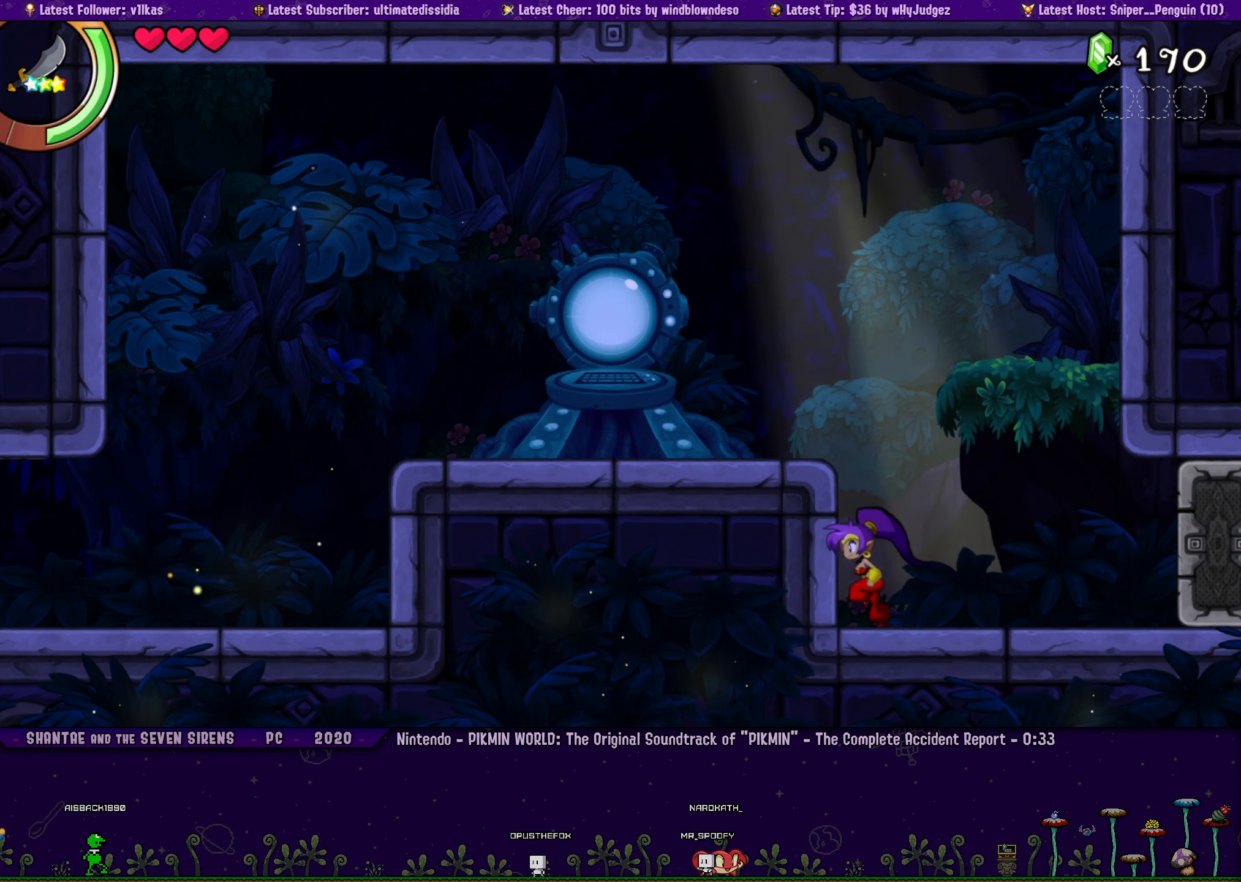
{"buttons": [], "left_stick": "center", "events": [[34, "DPAD_LEFT", "up"], [34, "left_stick", "center"], [100, "left_stick", "right"], [150, "DPAD_LEFT", "down"], [234, "DPAD_LEFT", "up"], [250, "left_stick", "center"], [334, "left_stick", "right"], [367, "DPAD_LEFT", "down"], [450, "DPAD_LEFT", "up"], [450, "left_stick", "center"]]}
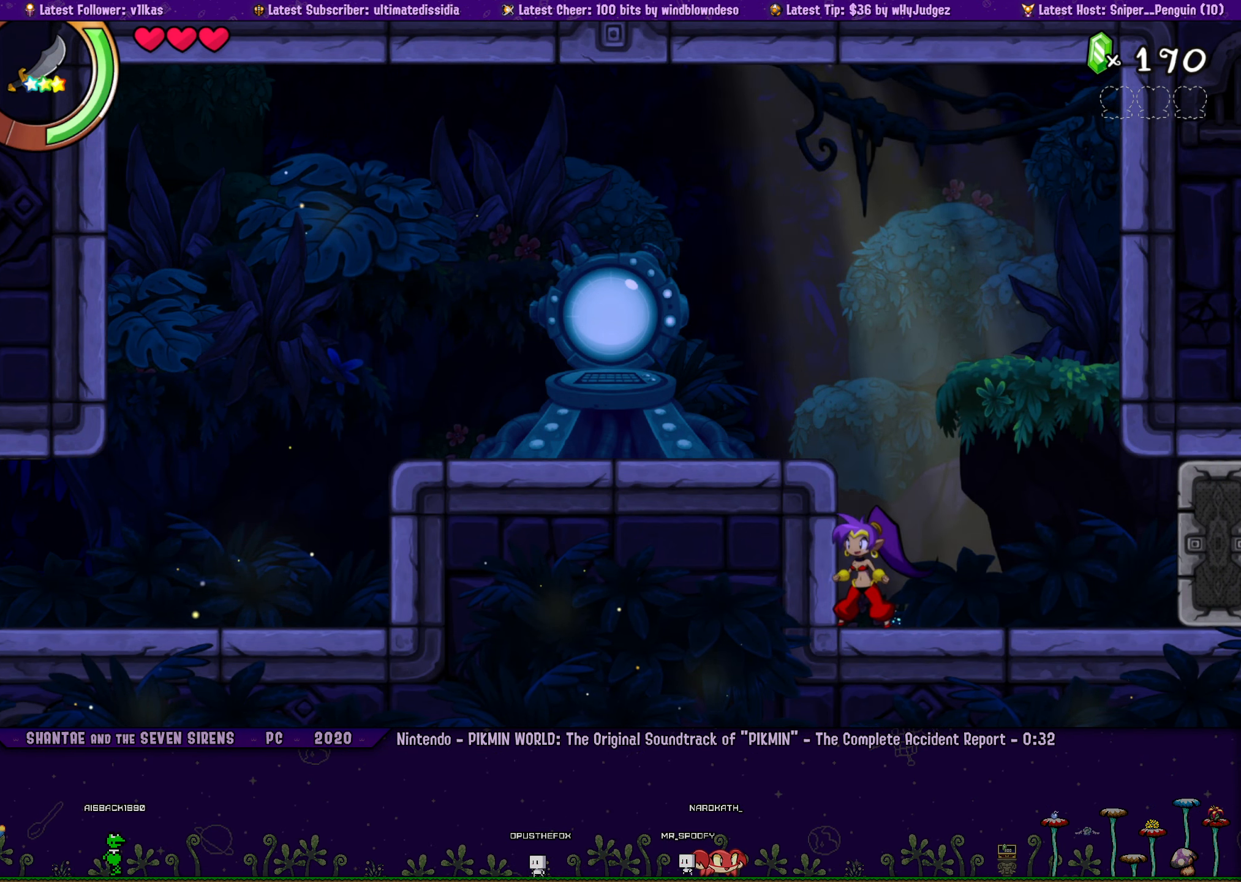
{"buttons": ["DPAD_LEFT"], "left_stick": "right", "events": [[34, "left_stick", "right"], [67, "DPAD_LEFT", "down"], [150, "DPAD_LEFT", "up"], [167, "left_stick", "center"], [250, "left_stick", "right"], [267, "DPAD_LEFT", "down"], [350, "DPAD_LEFT", "up"], [384, "left_stick", "center"], [467, "left_stick", "right"], [500, "DPAD_LEFT", "down"]]}
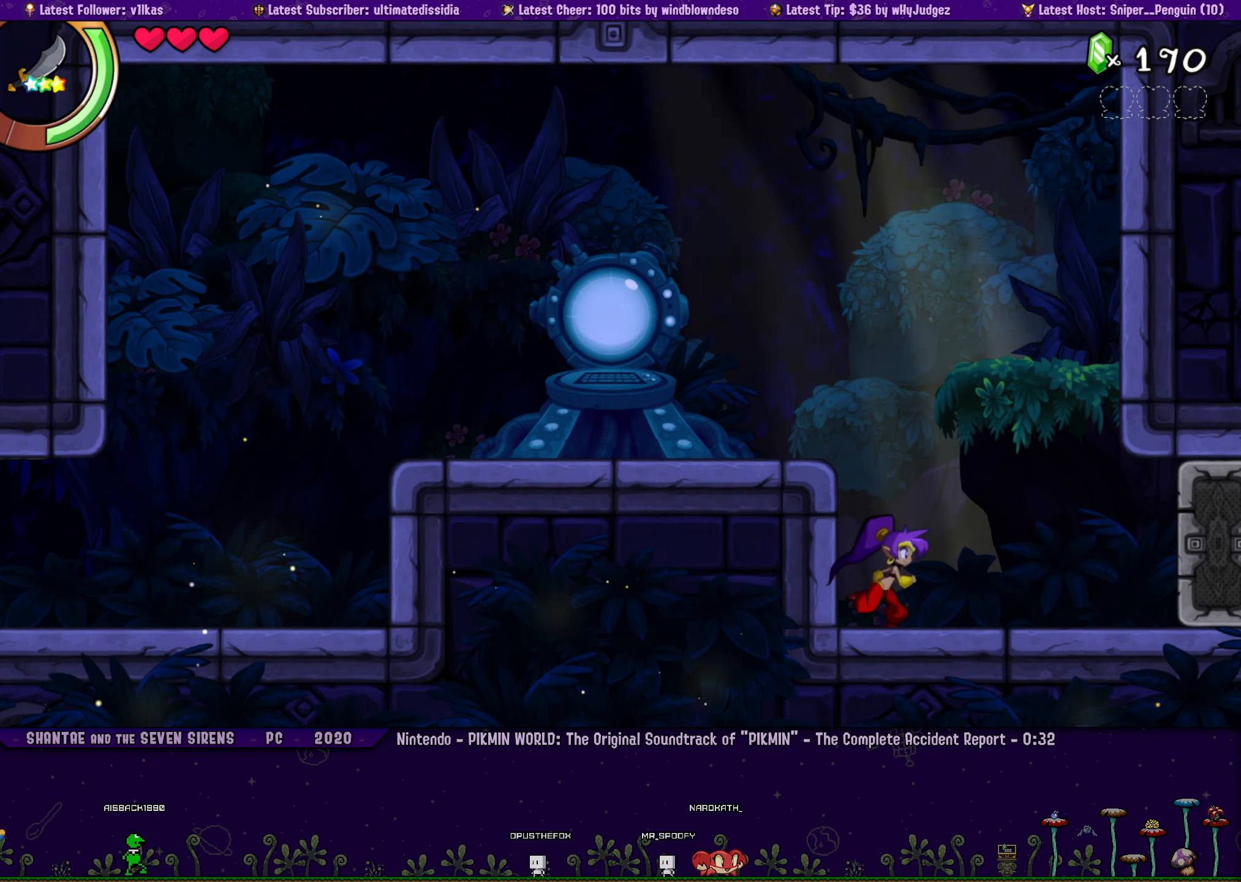
{"buttons": [], "left_stick": "right", "events": [[67, "DPAD_LEFT", "up"], [117, "left_stick", "center"], [184, "left_stick", "right"], [200, "DPAD_LEFT", "down"], [284, "DPAD_LEFT", "up"], [334, "left_stick", "center"], [400, "left_stick", "right"], [417, "DPAD_LEFT", "down"], [500, "DPAD_LEFT", "up"]]}
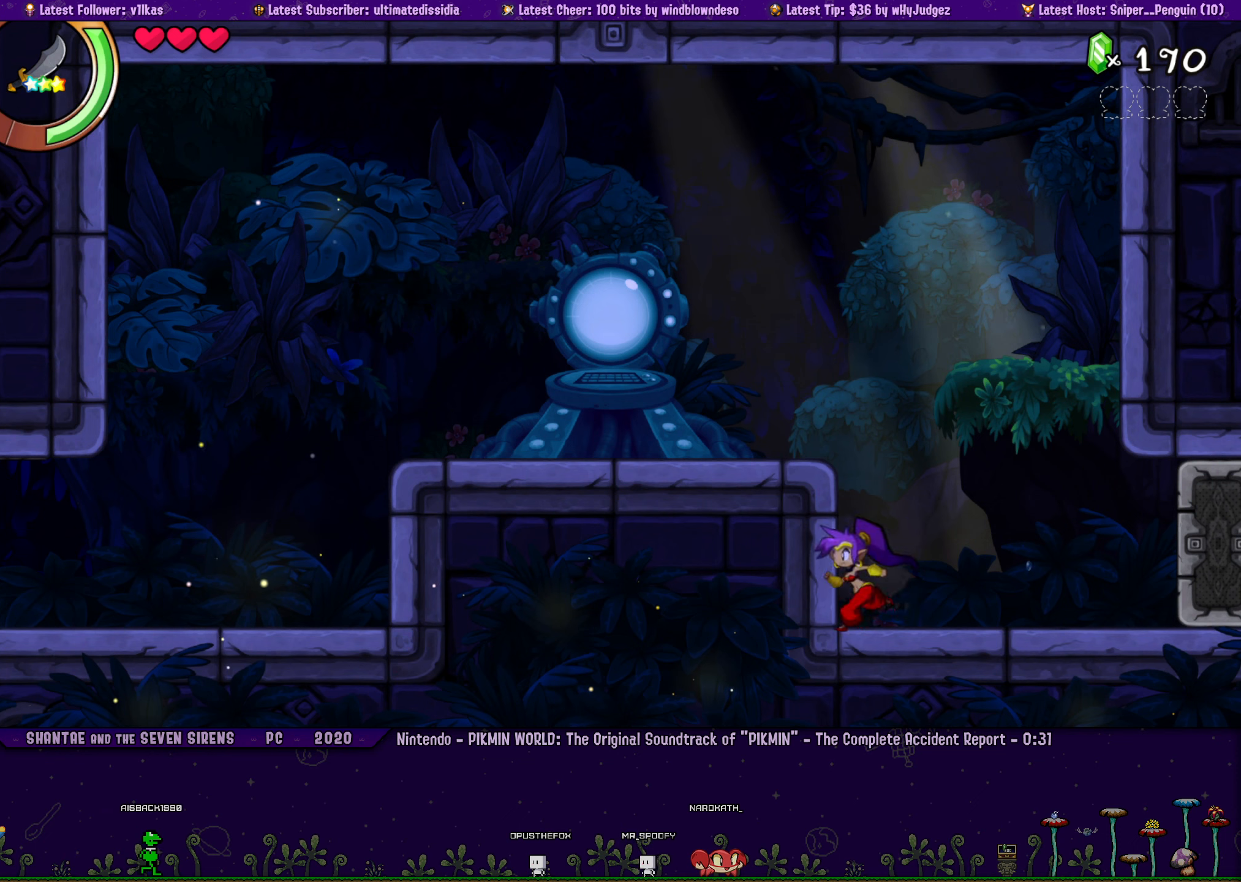
{"buttons": [], "left_stick": "center", "events": [[50, "left_stick", "center"], [116, "left_stick", "right"], [133, "DPAD_LEFT", "down"], [216, "DPAD_LEFT", "up"], [266, "left_stick", "center"], [333, "left_stick", "right"], [350, "DPAD_LEFT", "down"], [433, "DPAD_LEFT", "up"], [483, "left_stick", "center"]]}
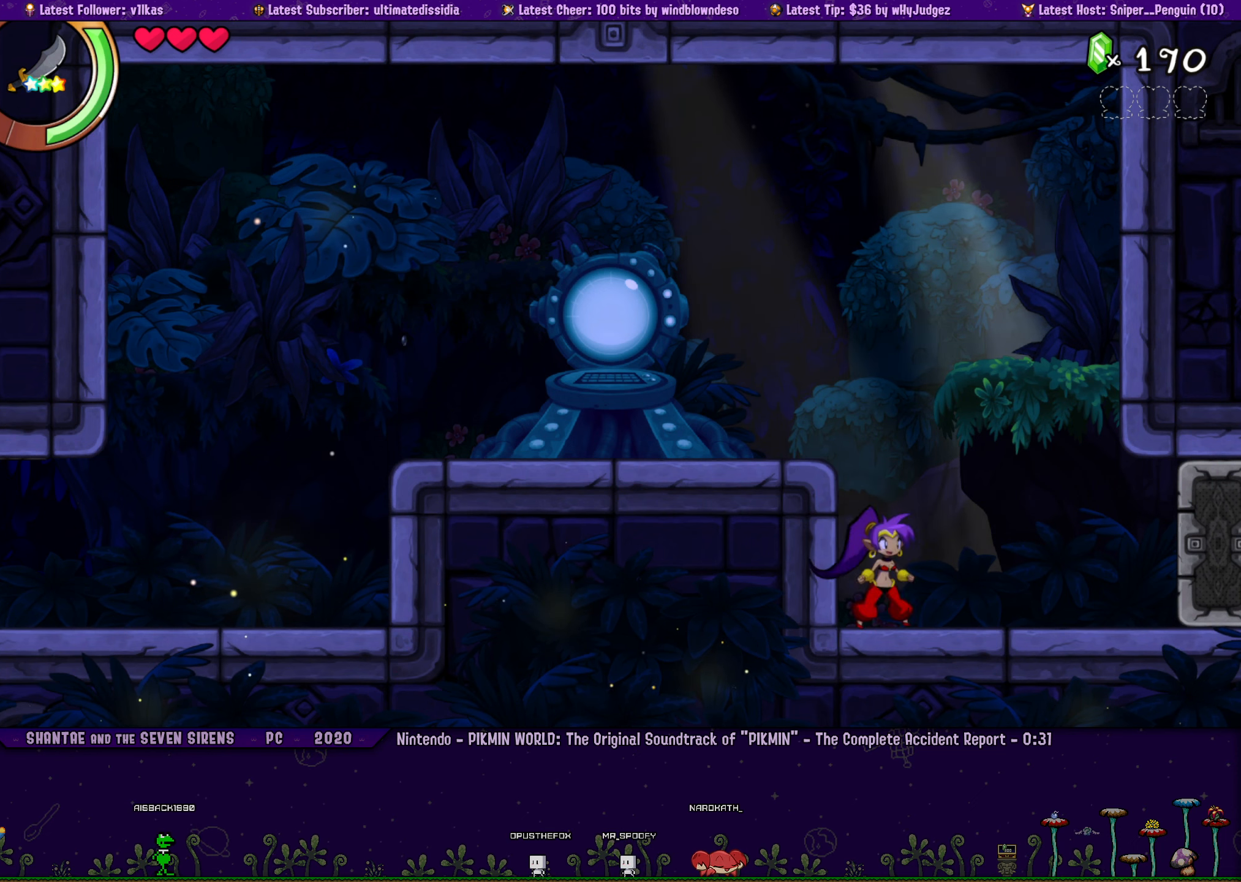
{"buttons": ["DPAD_LEFT"], "left_stick": "right", "events": [[50, "left_stick", "right"], [66, "DPAD_LEFT", "down"], [150, "DPAD_LEFT", "up"], [200, "left_stick", "center"], [266, "DPAD_LEFT", "down"], [266, "left_stick", "right"], [350, "DPAD_LEFT", "up"], [416, "left_stick", "center"], [483, "left_stick", "right"], [500, "DPAD_LEFT", "down"]]}
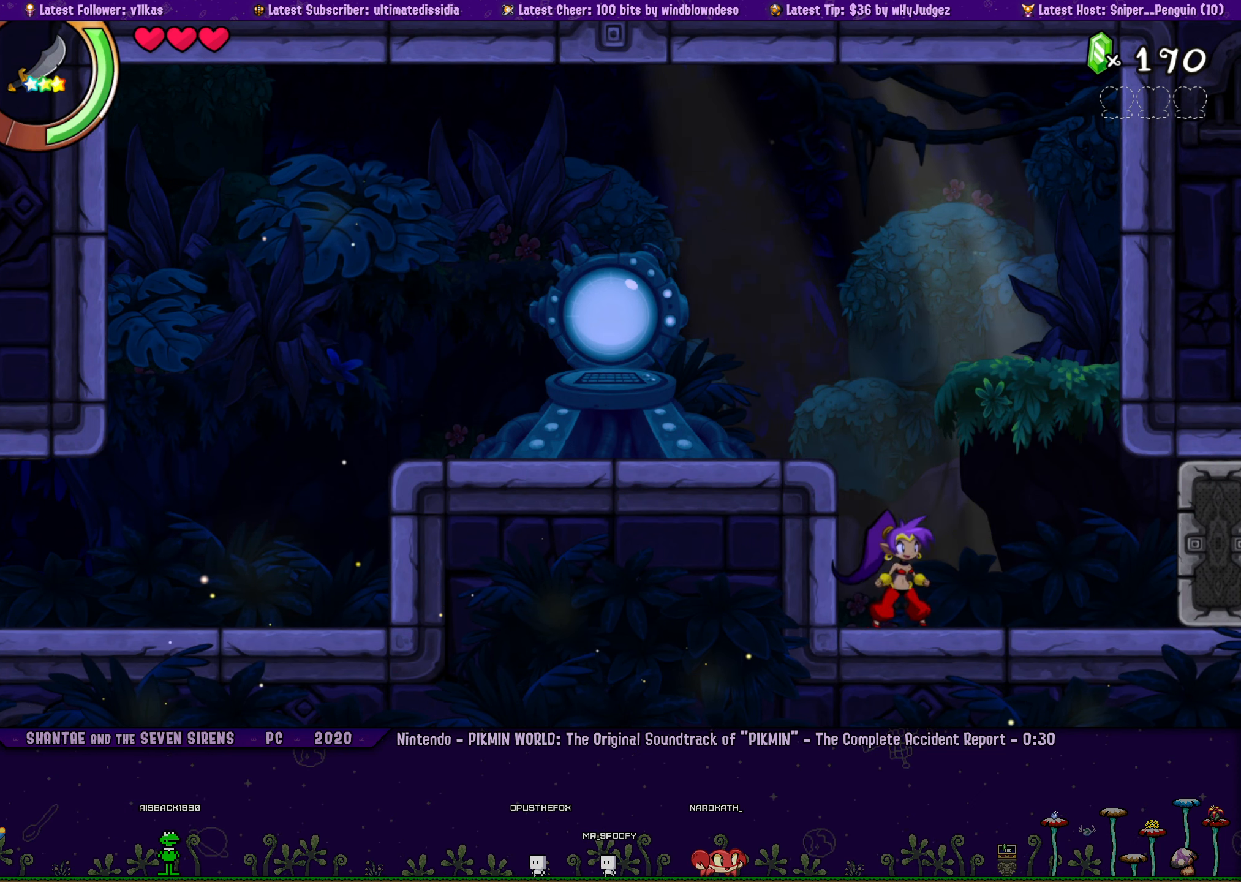
{"buttons": ["DPAD_LEFT"], "left_stick": "right", "events": [[66, "DPAD_LEFT", "up"], [100, "left_stick", "center"], [183, "left_stick", "right"], [233, "DPAD_LEFT", "down"], [300, "DPAD_LEFT", "up"], [316, "left_stick", "center"], [400, "left_stick", "right"], [450, "DPAD_LEFT", "down"]]}
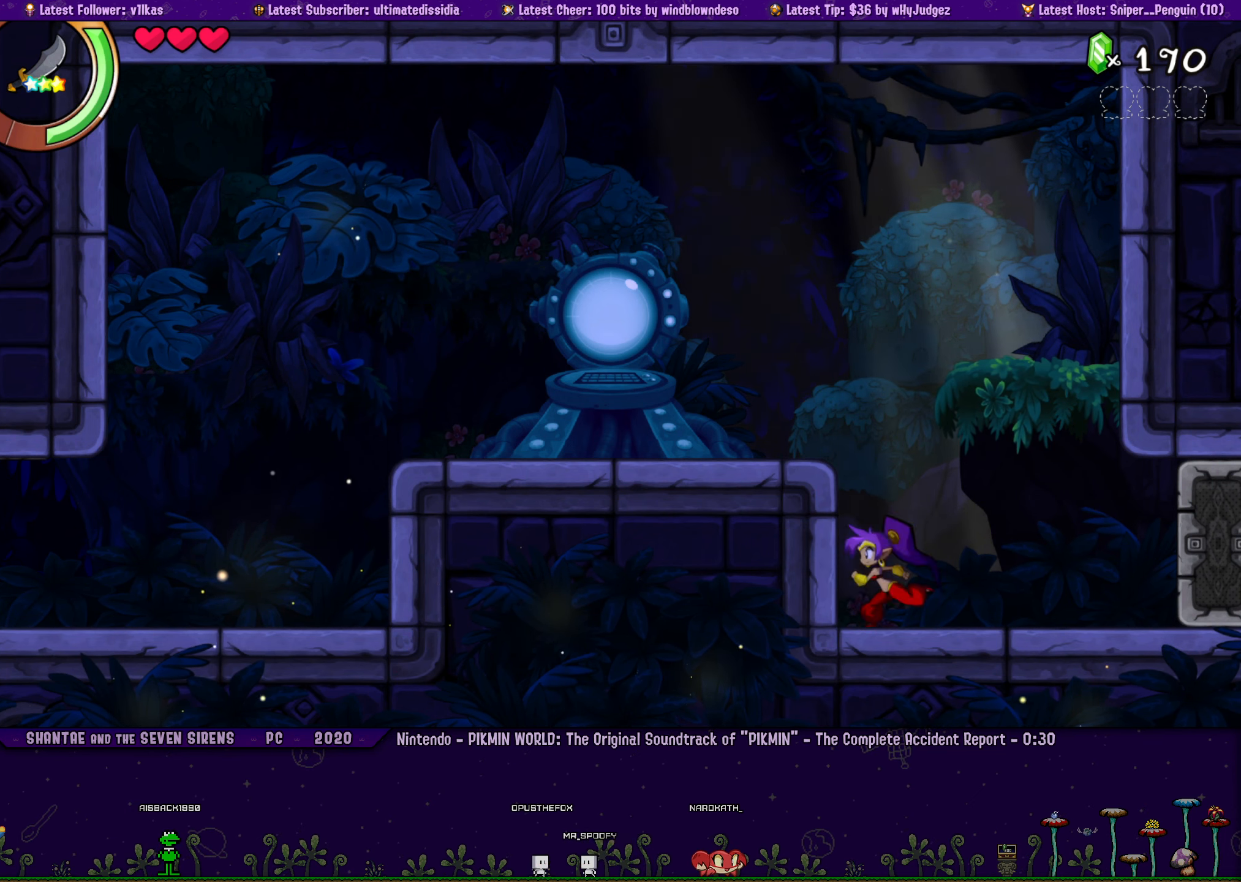
{"buttons": [], "left_stick": "center", "events": [[33, "DPAD_LEFT", "up"], [33, "left_stick", "center"], [116, "left_stick", "right"], [183, "DPAD_LEFT", "down"], [266, "DPAD_LEFT", "up"], [266, "left_stick", "center"], [350, "left_stick", "right"], [400, "DPAD_LEFT", "down"], [483, "DPAD_LEFT", "up"], [483, "left_stick", "center"]]}
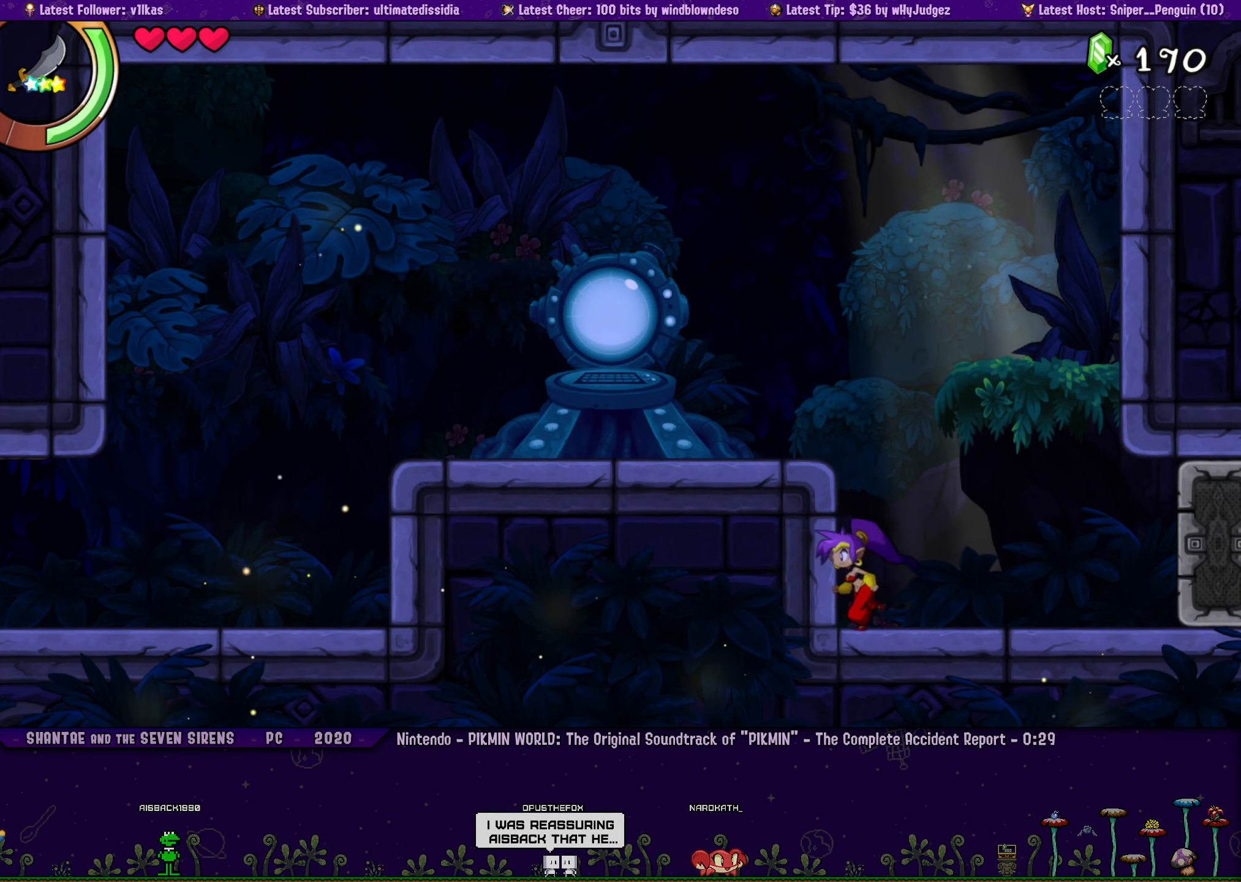
{"buttons": [], "left_stick": "right", "events": [[83, "left_stick", "right"], [116, "DPAD_LEFT", "down"], [183, "left_stick", "center"], [200, "DPAD_LEFT", "up"], [283, "left_stick", "right"], [333, "DPAD_LEFT", "down"], [400, "left_stick", "center"], [416, "DPAD_LEFT", "up"], [483, "left_stick", "right"]]}
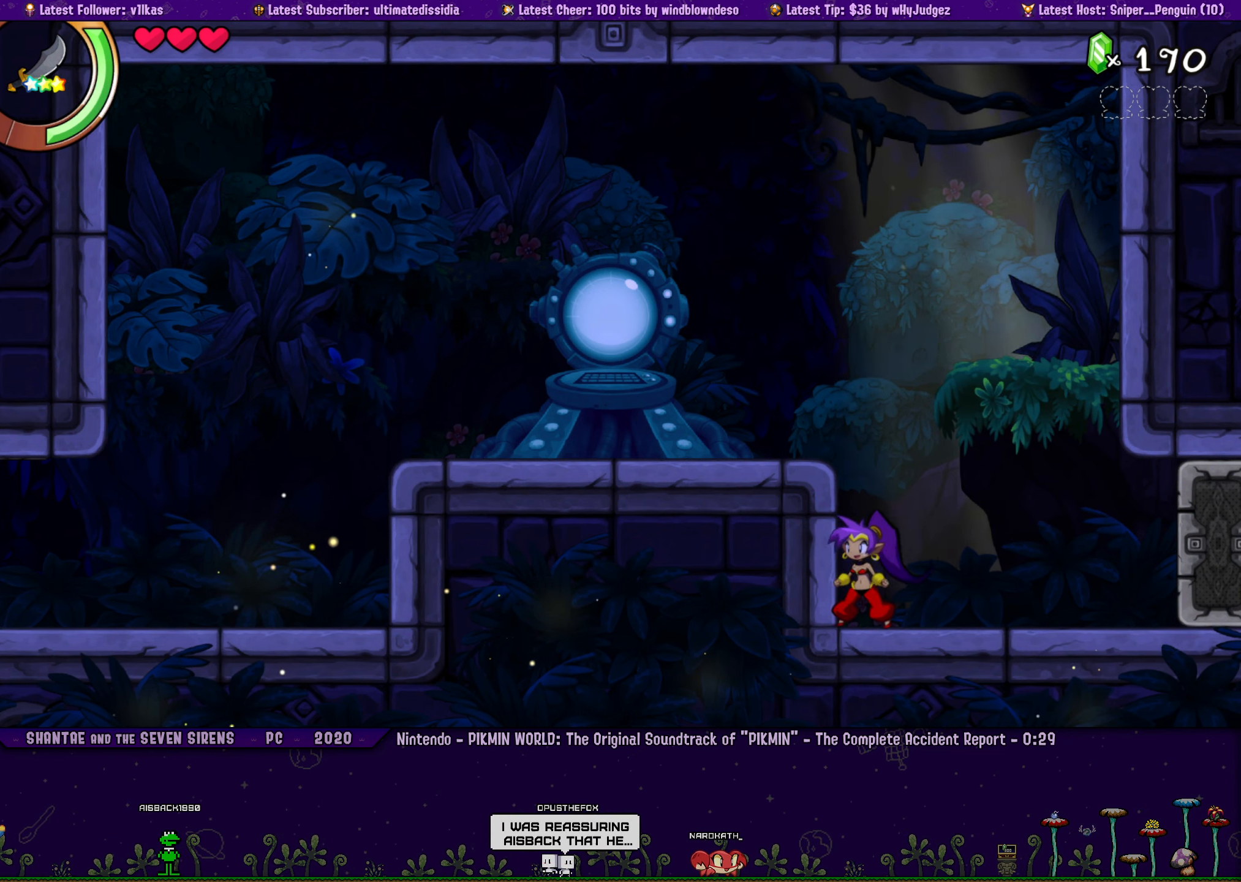
{"buttons": ["DPAD_LEFT"], "left_stick": "right", "events": [[33, "DPAD_LEFT", "down"], [116, "DPAD_LEFT", "up"], [116, "left_stick", "center"], [200, "left_stick", "right"], [233, "DPAD_LEFT", "down"], [300, "DPAD_LEFT", "up"], [333, "left_stick", "center"], [416, "left_stick", "right"], [433, "DPAD_LEFT", "down"]]}
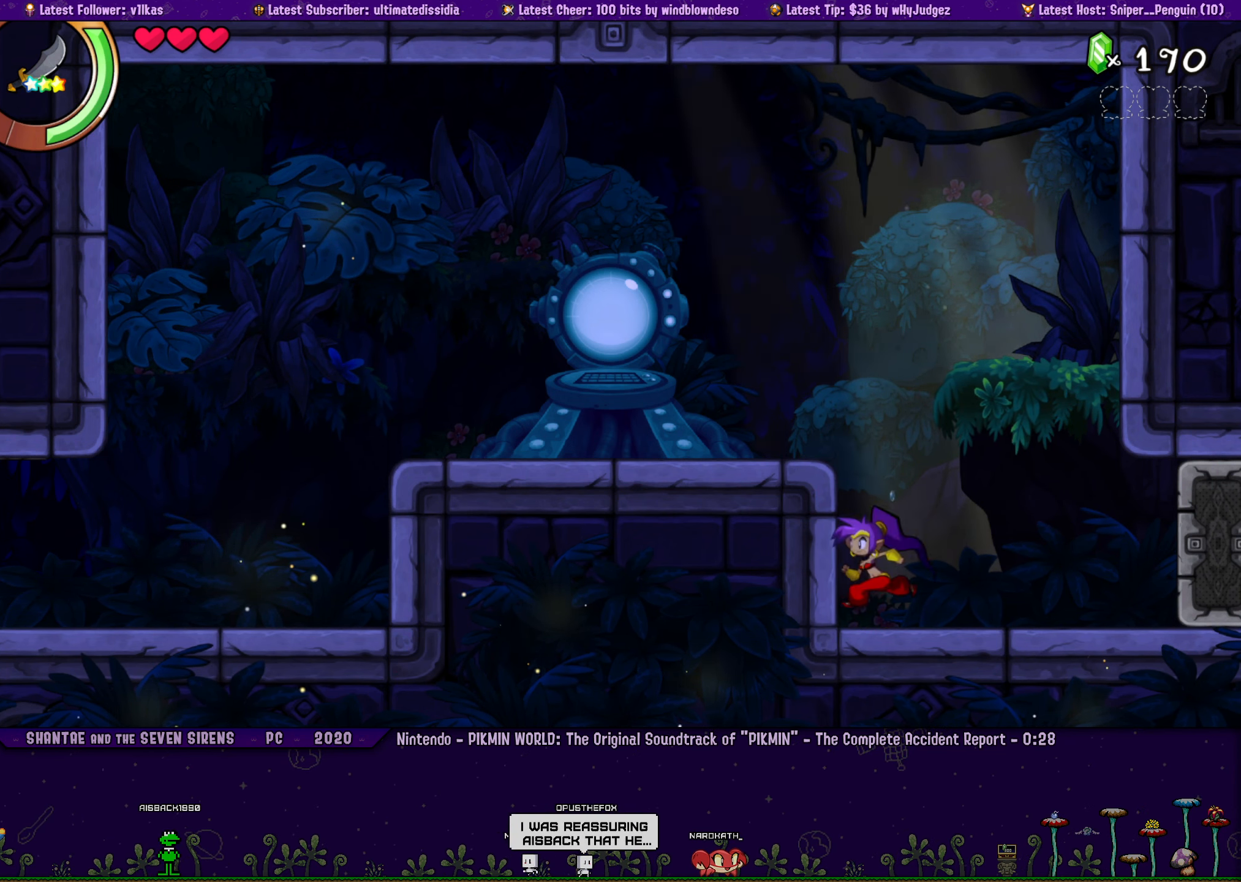
{"buttons": [], "left_stick": "center", "events": [[16, "DPAD_LEFT", "up"], [16, "left_stick", "center"], [133, "DPAD_LEFT", "down"], [133, "left_stick", "right"], [233, "left_stick", "center"], [250, "DPAD_LEFT", "up"], [316, "left_stick", "right"], [366, "DPAD_LEFT", "down"], [433, "left_stick", "center"], [450, "DPAD_LEFT", "up"]]}
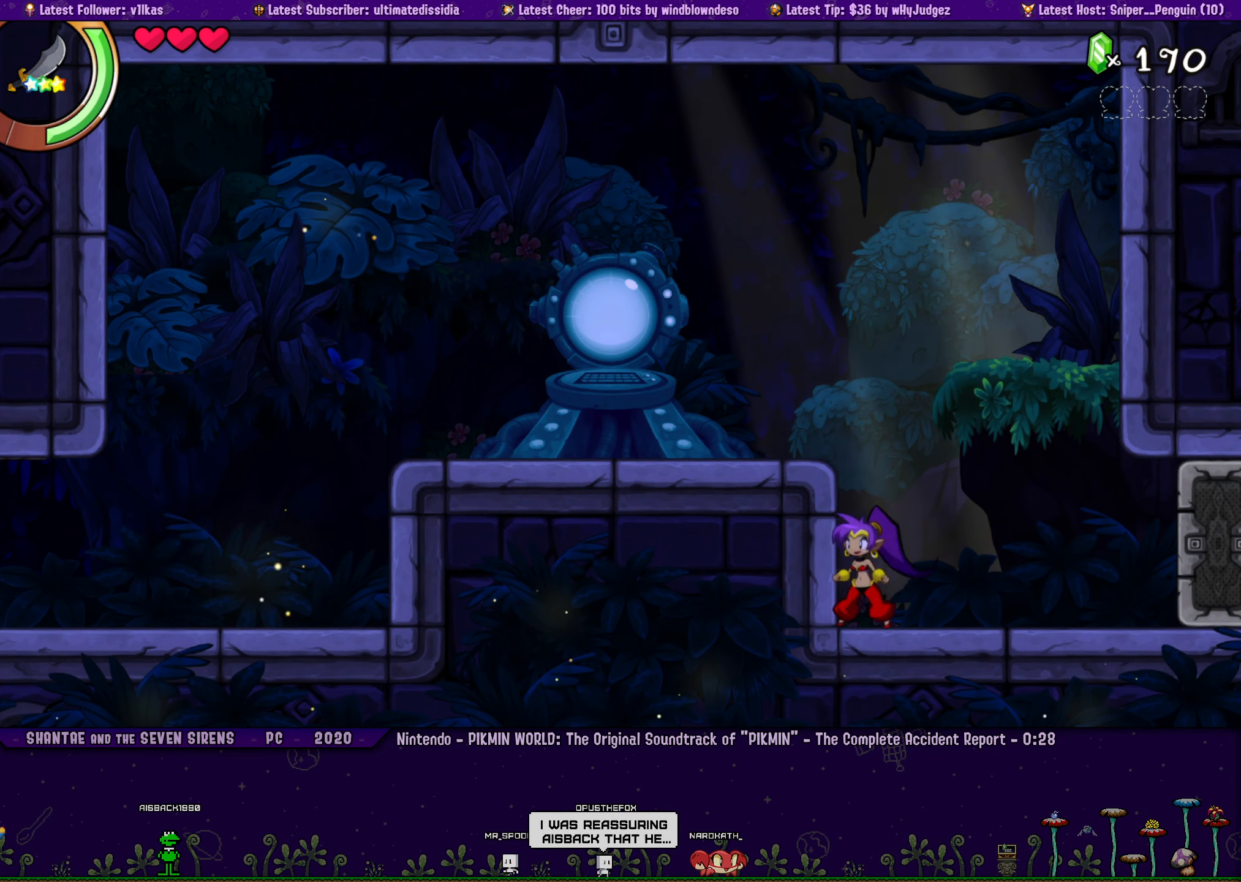
{"buttons": ["DPAD_LEFT"], "left_stick": "right", "events": [[50, "left_stick", "right"], [83, "DPAD_LEFT", "down"], [150, "DPAD_LEFT", "up"], [300, "DPAD_LEFT", "down"], [366, "DPAD_LEFT", "up"], [366, "left_stick", "center"], [466, "left_stick", "right"], [500, "DPAD_LEFT", "down"]]}
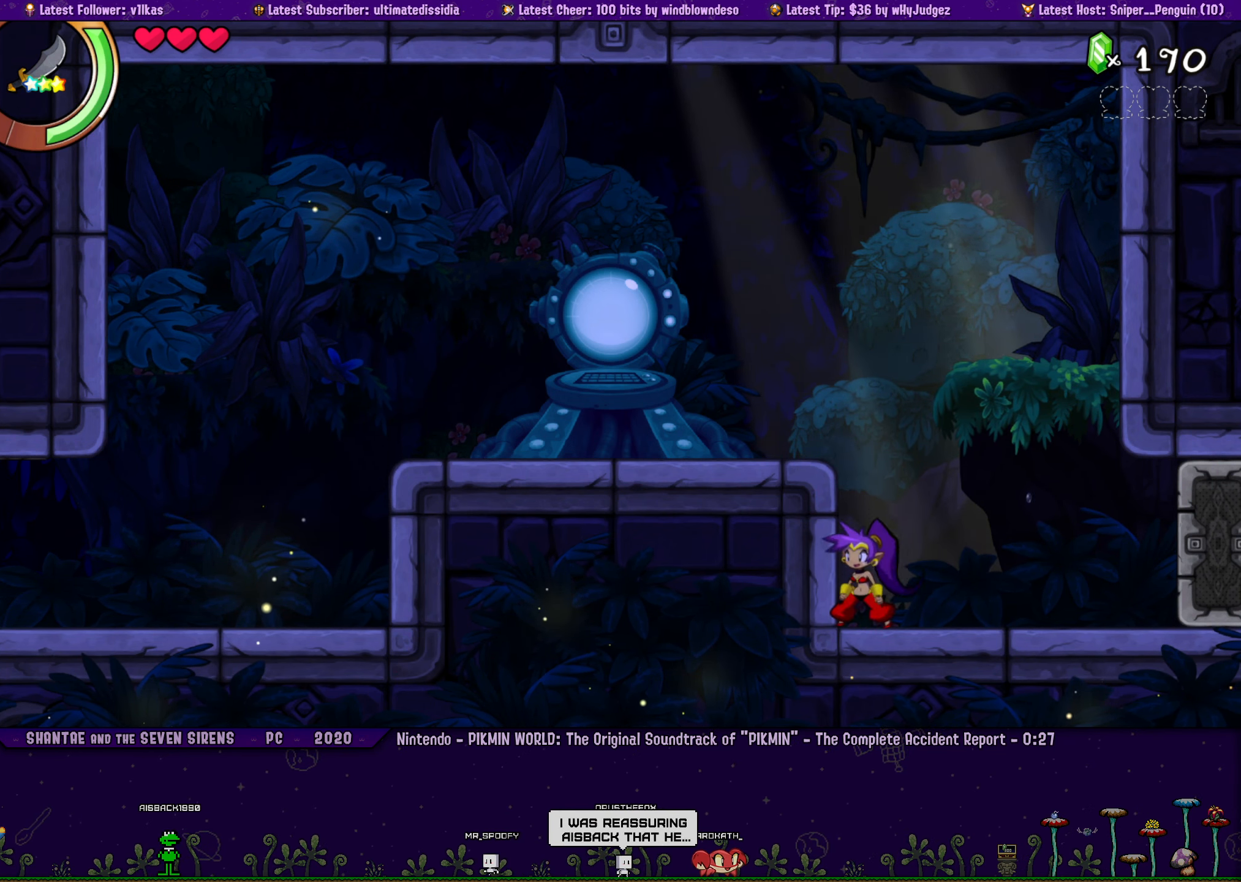
{"buttons": ["DPAD_LEFT"], "left_stick": "up-right"}
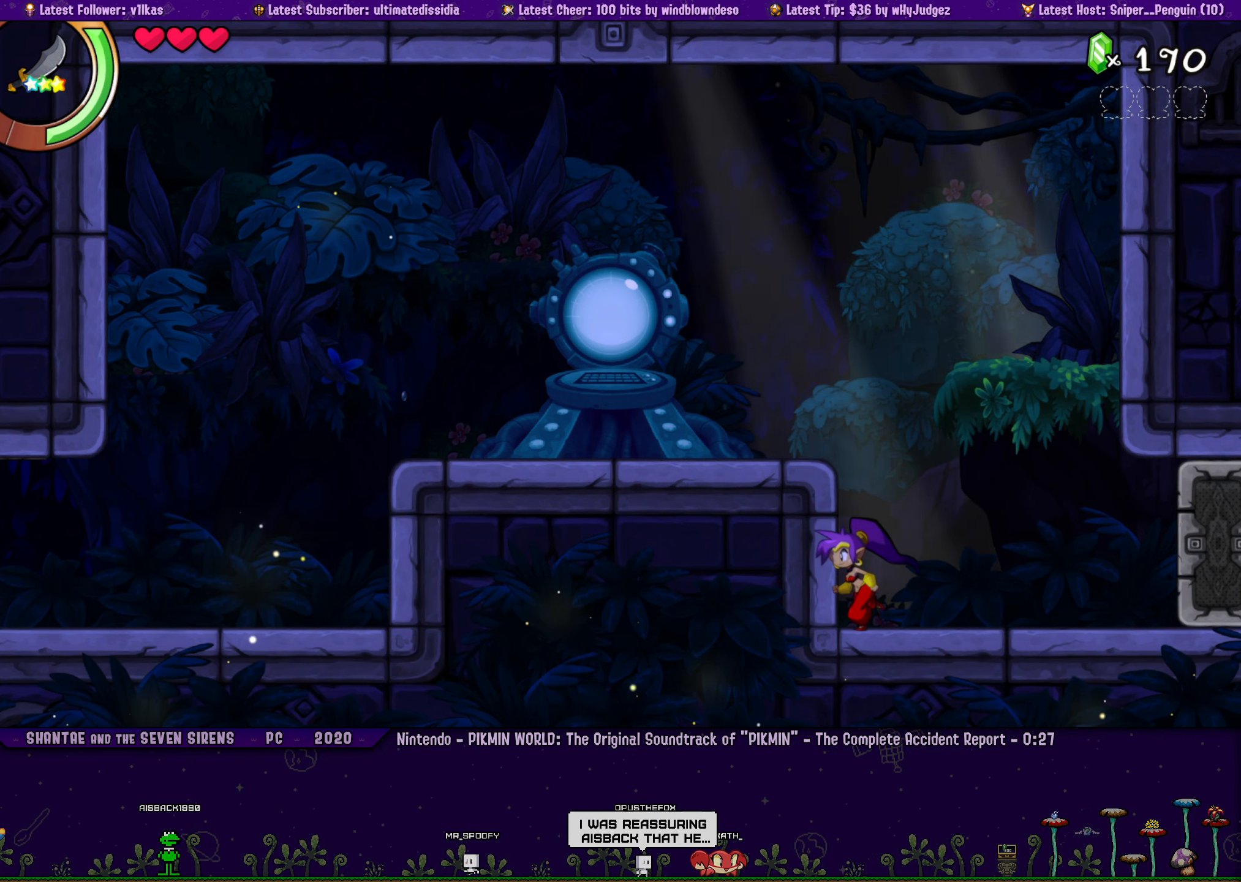
{"buttons": [], "left_stick": "center"}
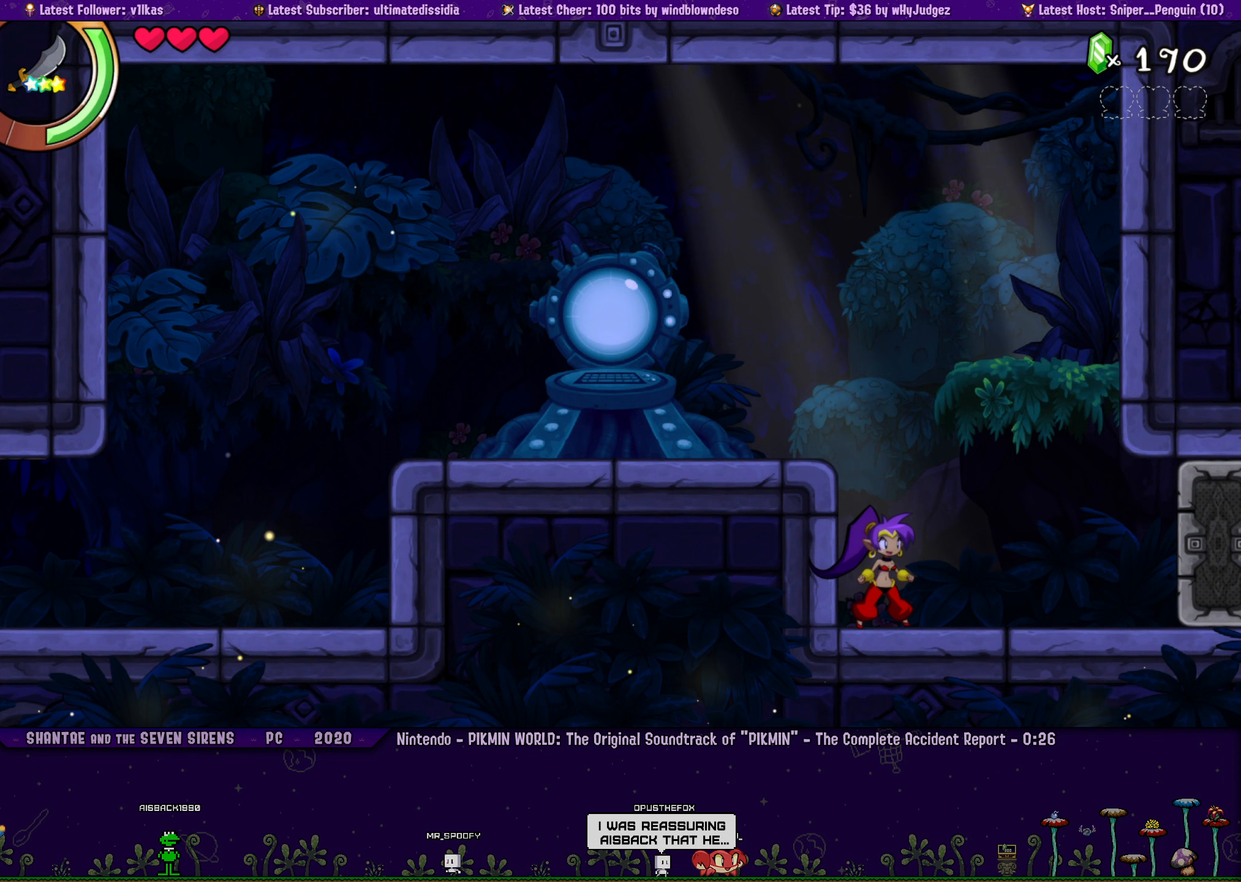
{"buttons": ["DPAD_LEFT"], "left_stick": "right", "events": [[50, "DPAD_LEFT", "down"], [67, "left_stick", "right"], [133, "DPAD_LEFT", "up"], [167, "left_stick", "center"], [267, "DPAD_LEFT", "down"], [283, "left_stick", "right"], [350, "DPAD_LEFT", "up"], [383, "left_stick", "center"], [467, "left_stick", "right"], [483, "DPAD_LEFT", "down"]]}
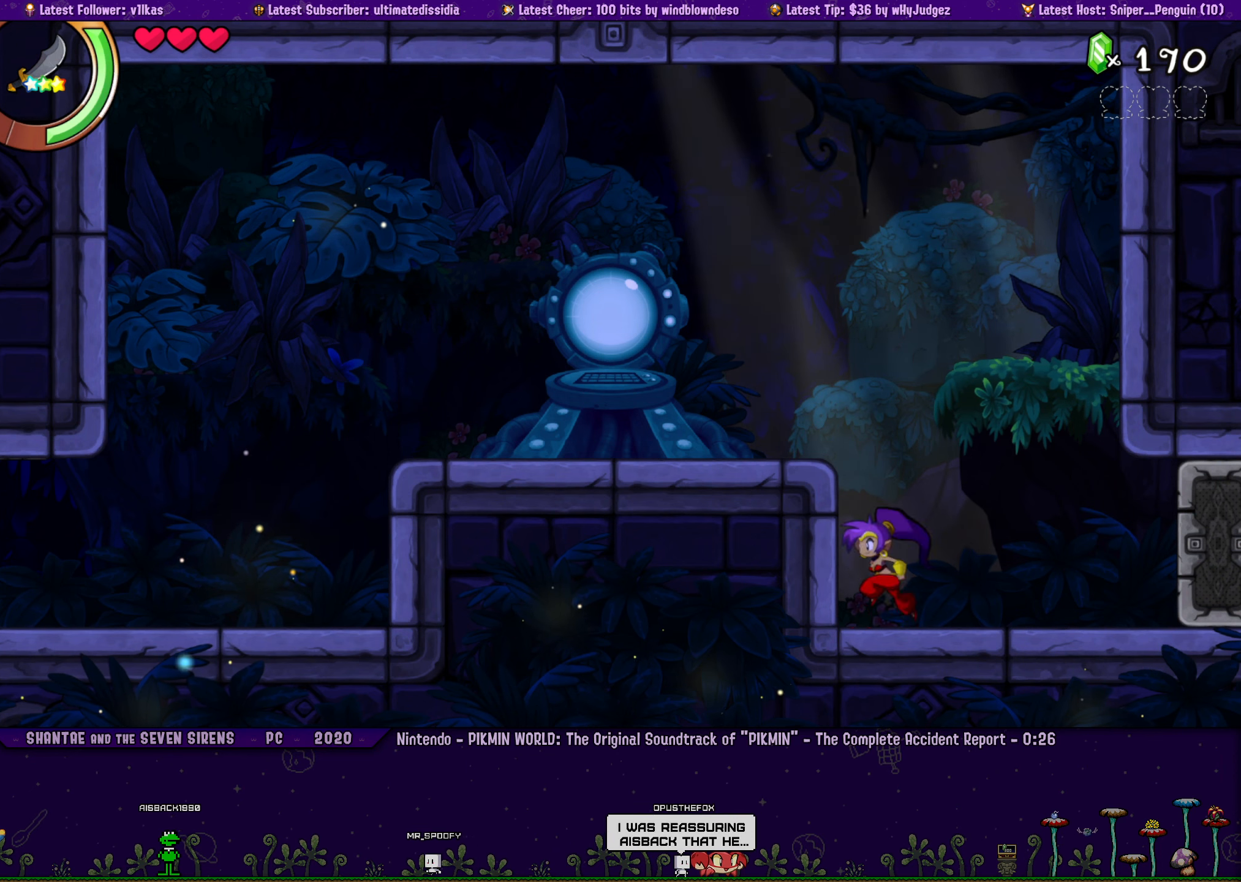
{"buttons": [], "left_stick": "center", "events": [[67, "DPAD_LEFT", "up"], [83, "left_stick", "center"], [167, "left_stick", "right"], [200, "DPAD_LEFT", "down"], [267, "DPAD_LEFT", "up"], [283, "left_stick", "center"], [367, "left_stick", "right"], [417, "DPAD_LEFT", "down"], [483, "DPAD_LEFT", "up"], [500, "left_stick", "center"]]}
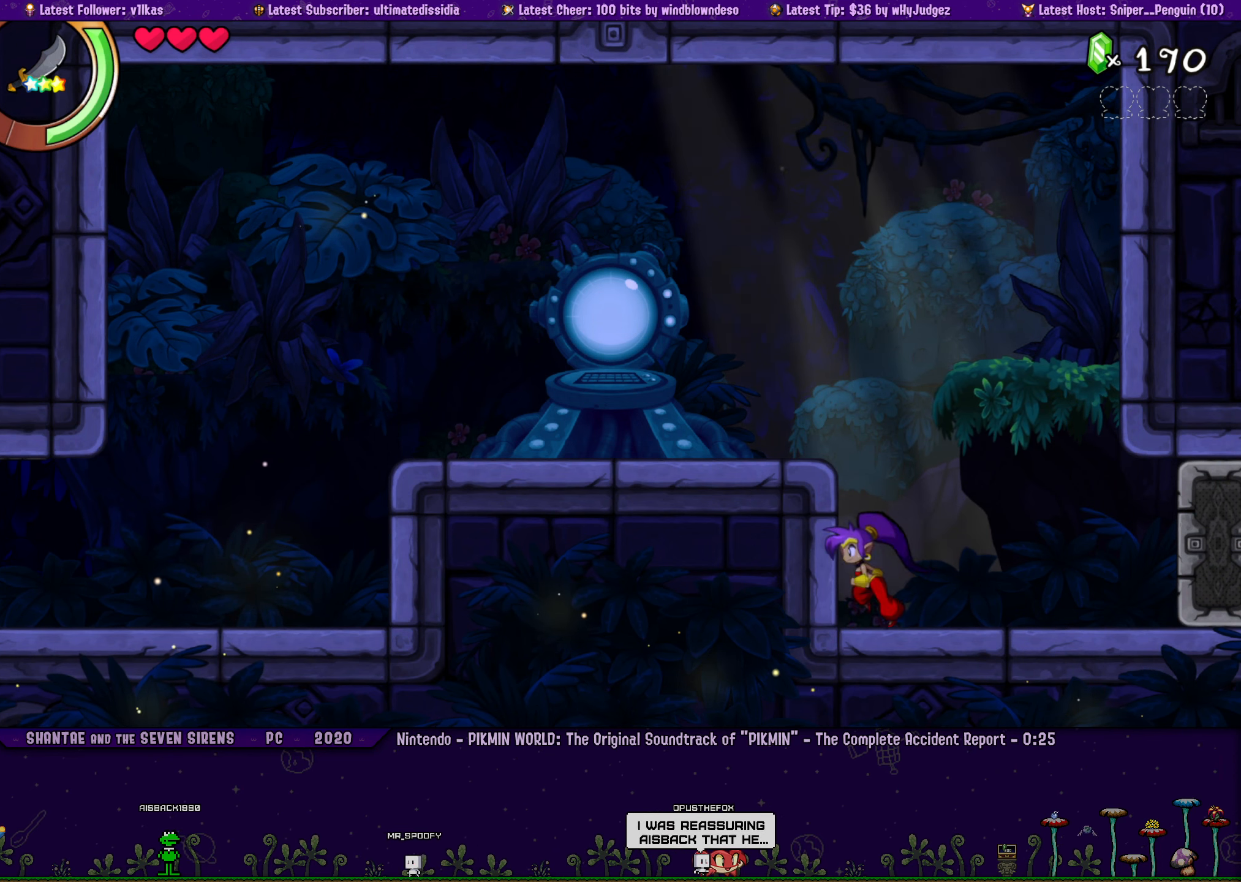
{"buttons": [], "left_stick": "center", "events": [[83, "left_stick", "right"], [133, "DPAD_LEFT", "down"], [183, "DPAD_LEFT", "up"], [183, "left_stick", "center"], [300, "left_stick", "right"], [333, "DPAD_LEFT", "down"], [400, "DPAD_LEFT", "up"], [433, "left_stick", "center"]]}
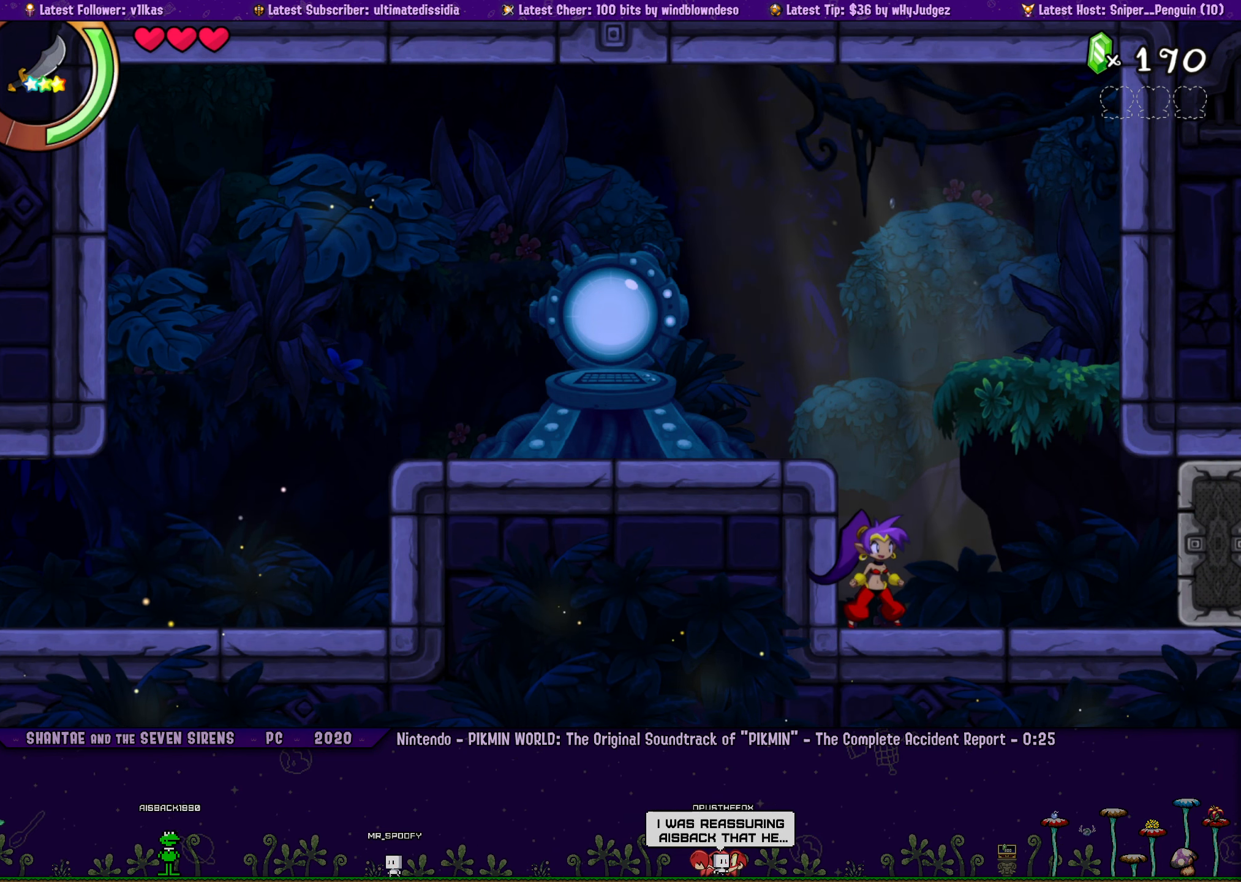
{"buttons": ["DPAD_LEFT"], "left_stick": "right", "events": [[17, "left_stick", "right"], [33, "DPAD_LEFT", "down"], [133, "DPAD_LEFT", "up"], [150, "left_stick", "center"], [233, "left_stick", "right"], [267, "DPAD_LEFT", "down"], [333, "DPAD_LEFT", "up"], [367, "left_stick", "center"], [483, "DPAD_LEFT", "down"], [483, "left_stick", "right"]]}
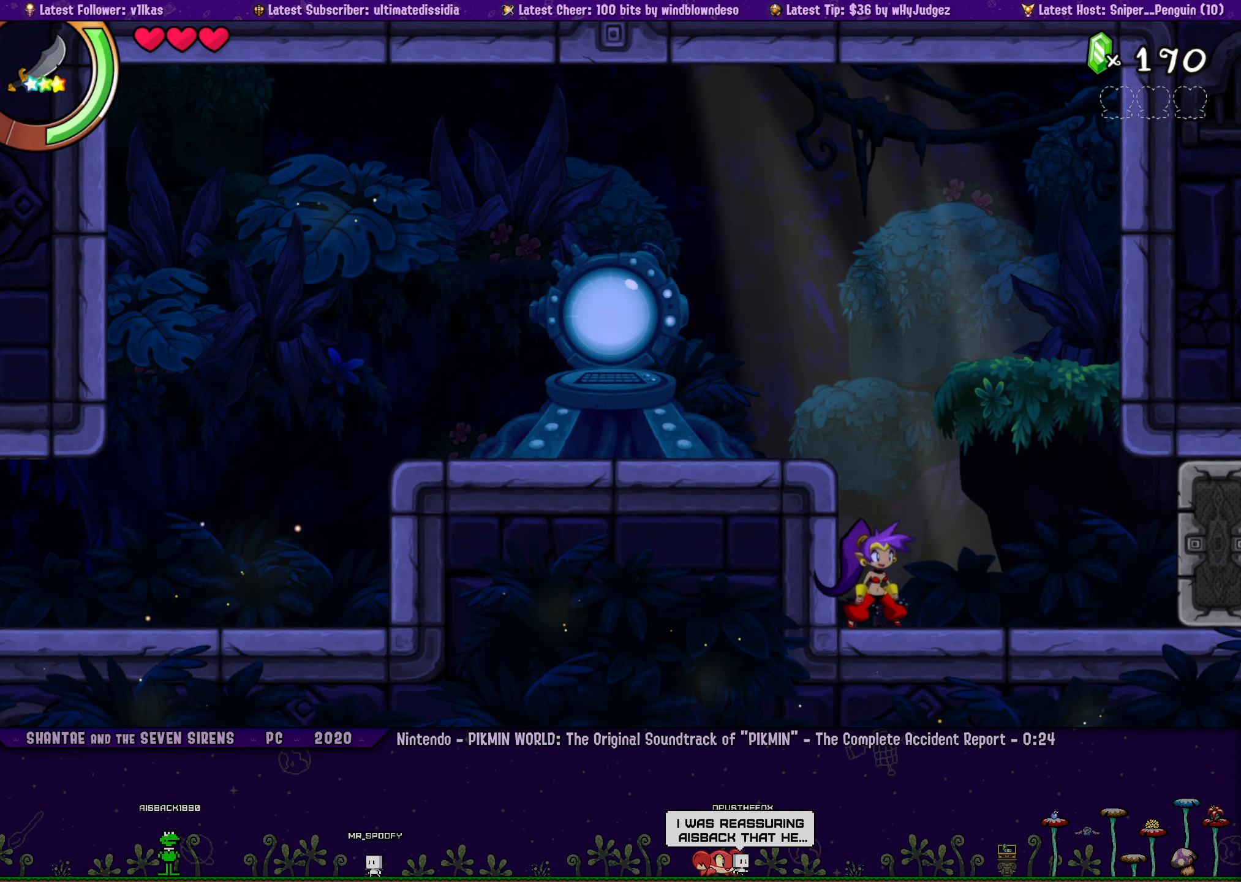
{"buttons": ["DPAD_LEFT"], "left_stick": "right", "events": [[50, "DPAD_LEFT", "up"], [83, "left_stick", "center"], [200, "DPAD_LEFT", "down"], [250, "left_stick", "right"], [267, "DPAD_LEFT", "up"], [367, "left_stick", "center"], [450, "DPAD_LEFT", "down"], [467, "left_stick", "right"]]}
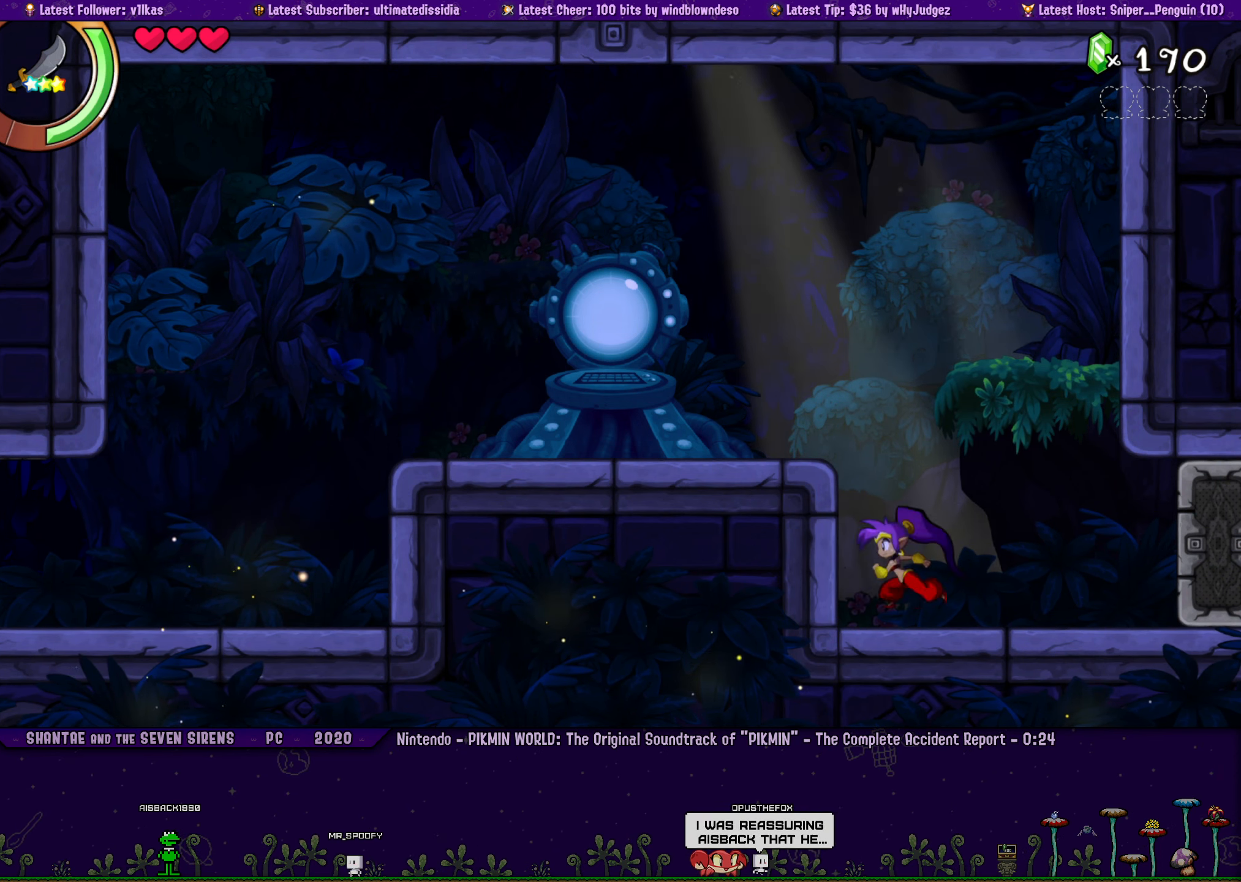
{"buttons": [], "left_stick": "right", "events": [[17, "DPAD_LEFT", "up"], [100, "left_stick", "center"], [167, "DPAD_LEFT", "down"], [200, "left_stick", "right"], [233, "DPAD_LEFT", "up"], [300, "left_stick", "center"], [383, "DPAD_LEFT", "down"], [400, "left_stick", "right"], [467, "DPAD_LEFT", "up"]]}
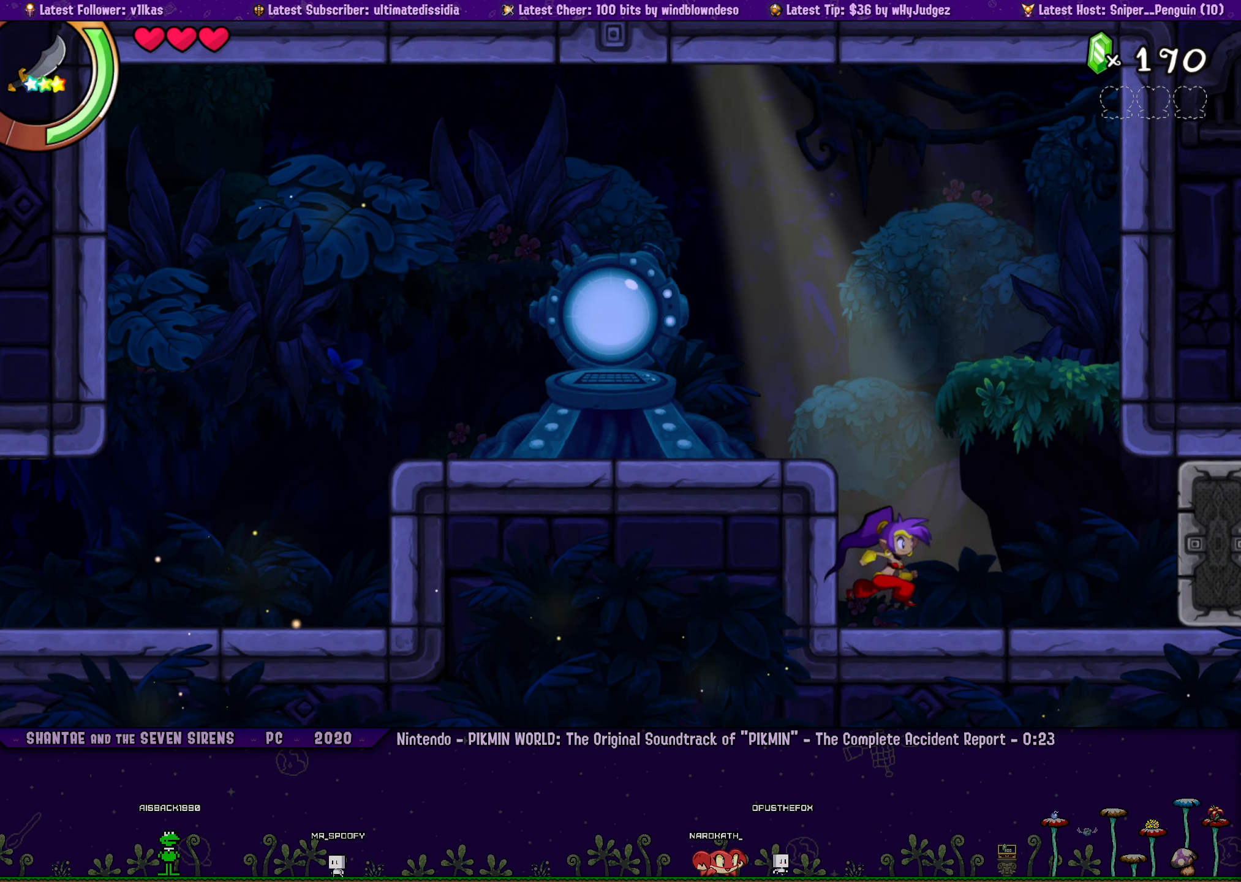
{"buttons": [], "left_stick": "center", "events": [[17, "left_stick", "center"], [100, "DPAD_LEFT", "down"], [133, "left_stick", "right"], [183, "DPAD_LEFT", "up"], [217, "left_stick", "center"], [333, "DPAD_LEFT", "down"], [333, "left_stick", "right"], [400, "DPAD_LEFT", "up"], [450, "left_stick", "center"]]}
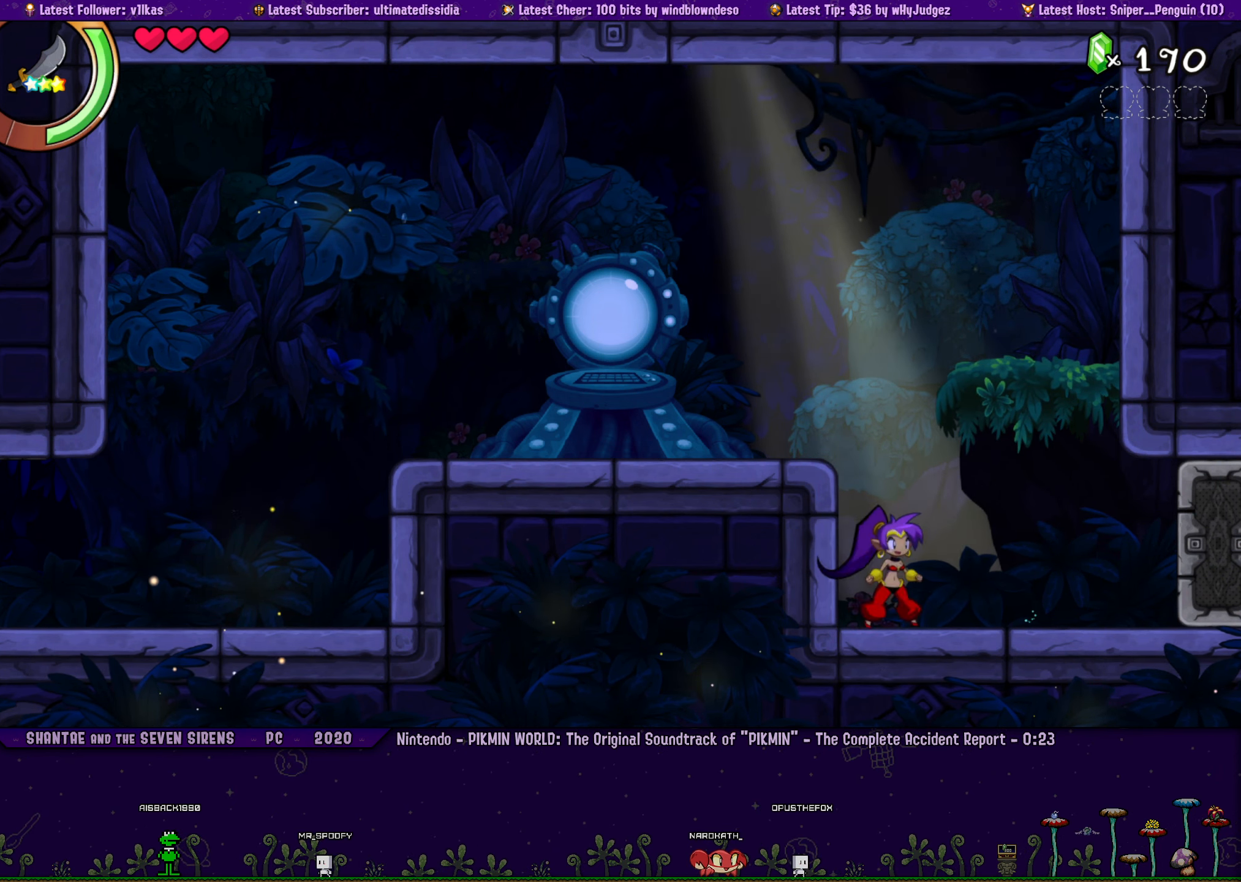
{"buttons": ["DPAD_LEFT"], "left_stick": "right", "events": [[50, "DPAD_LEFT", "down"], [67, "left_stick", "right"], [117, "DPAD_LEFT", "up"], [183, "left_stick", "center"], [267, "DPAD_LEFT", "down"], [300, "left_stick", "right"], [333, "DPAD_LEFT", "up"], [417, "left_stick", "center"], [483, "DPAD_LEFT", "down"], [500, "left_stick", "right"]]}
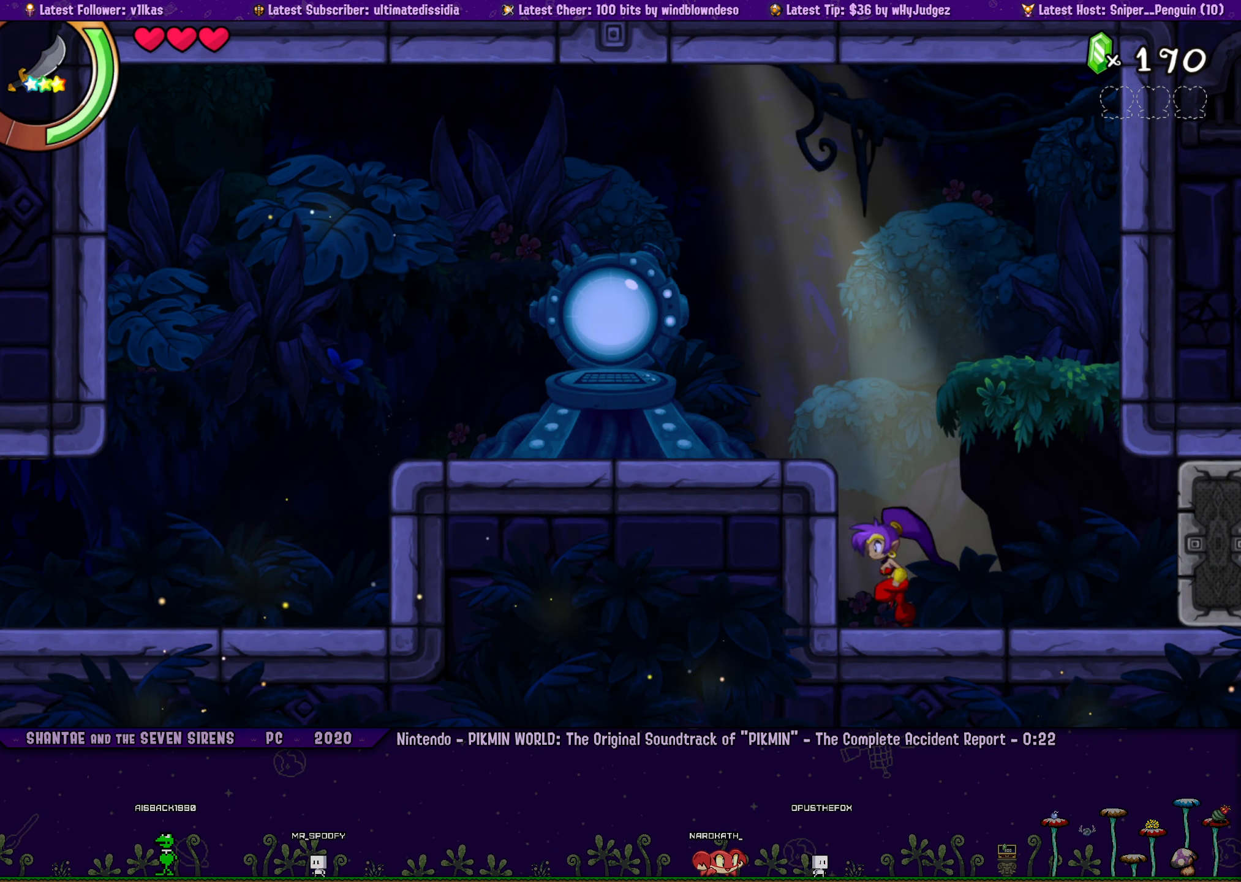
{"buttons": [], "left_stick": "center", "events": [[33, "DPAD_LEFT", "up"], [117, "left_stick", "center"], [183, "DPAD_LEFT", "down"], [183, "left_stick", "right"], [267, "DPAD_LEFT", "up"], [300, "left_stick", "center"], [367, "left_stick", "right"], [400, "DPAD_LEFT", "down"], [467, "DPAD_LEFT", "up"], [483, "left_stick", "center"]]}
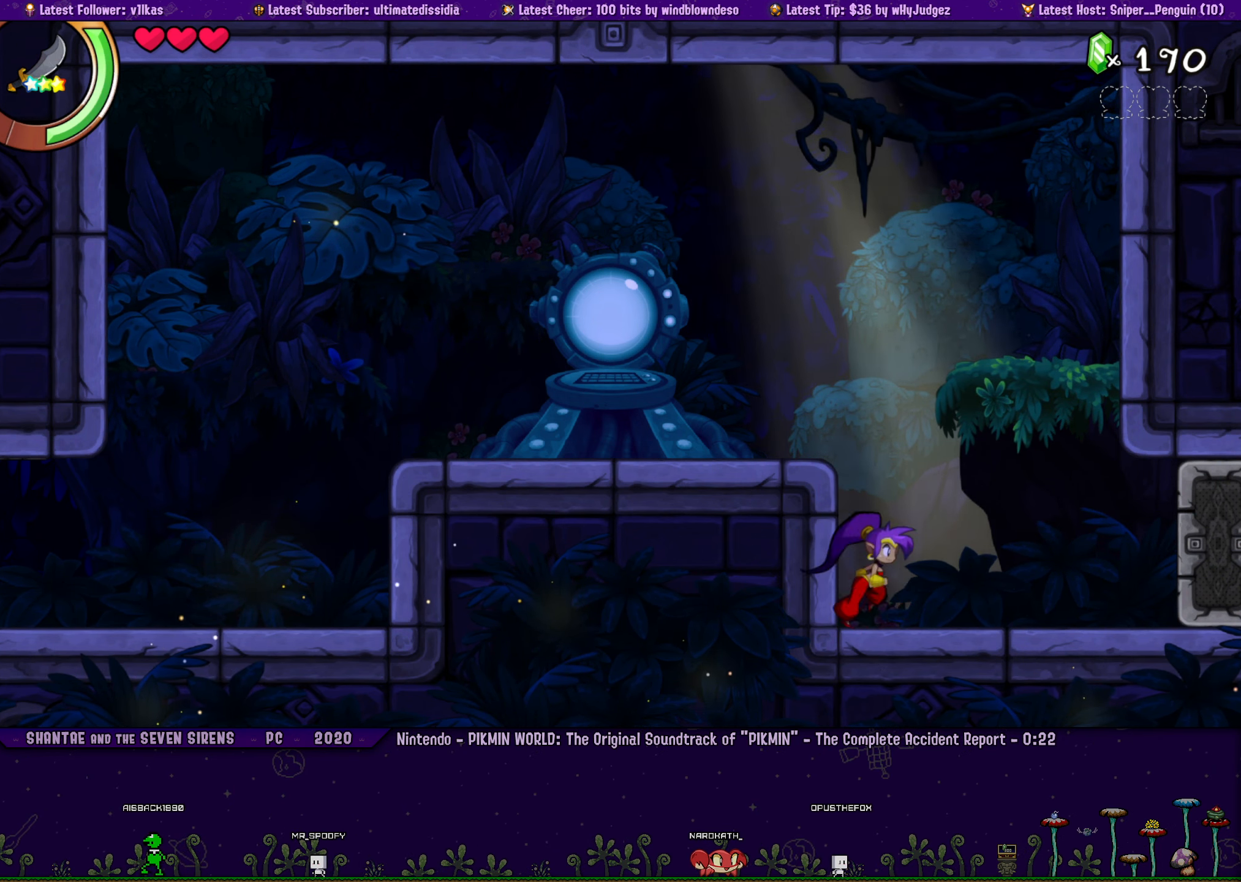
{"buttons": [], "left_stick": "right", "events": [[67, "left_stick", "right"], [117, "DPAD_LEFT", "down"], [183, "DPAD_LEFT", "up"], [183, "left_stick", "center"], [250, "left_stick", "right"], [317, "DPAD_LEFT", "down"], [383, "left_stick", "center"], [400, "DPAD_LEFT", "up"], [467, "left_stick", "right"]]}
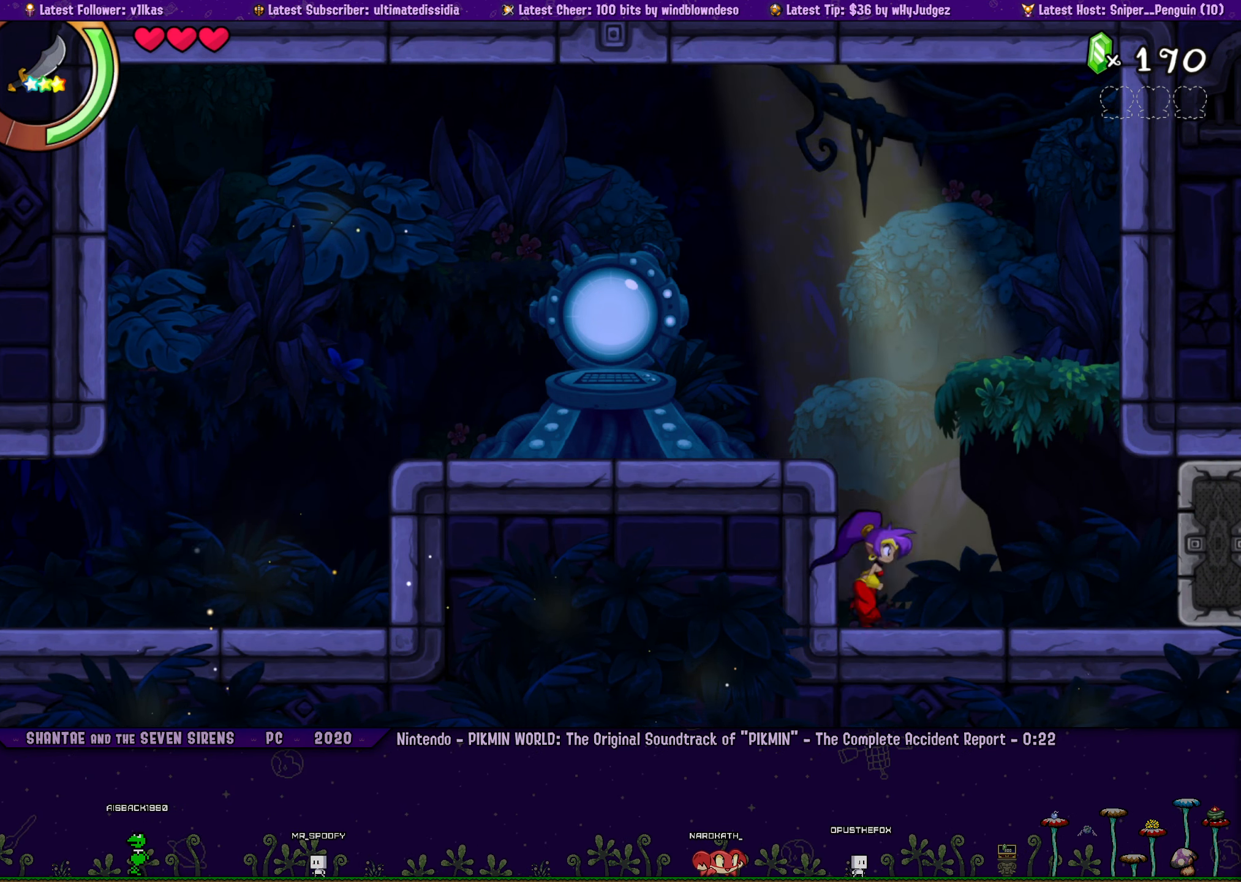
{"buttons": [], "left_stick": "right", "events": [[17, "DPAD_LEFT", "down"], [100, "DPAD_LEFT", "up"], [100, "left_stick", "center"], [450, "left_stick", "right"]]}
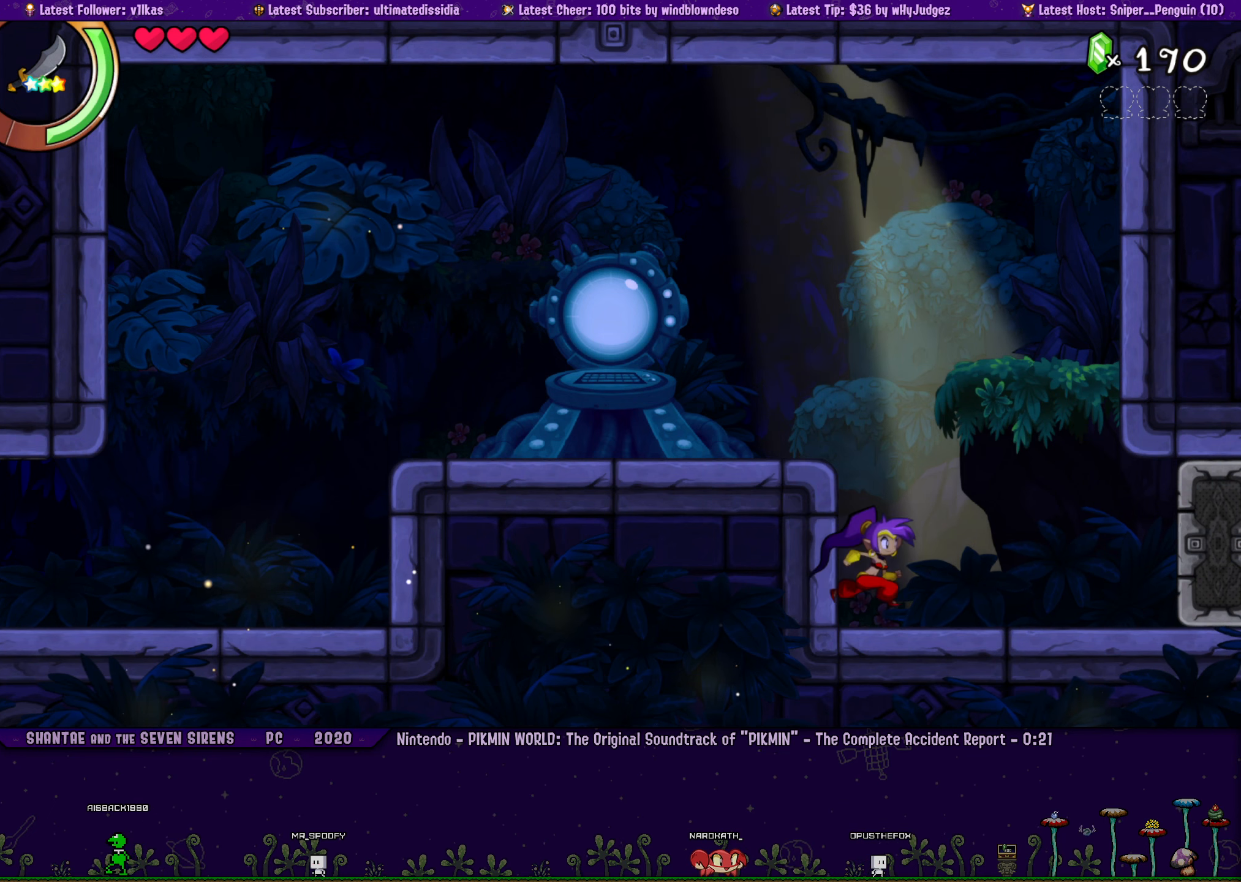
{"buttons": [], "left_stick": "center", "events": [[84, "left_stick", "center"], [300, "left_stick", "right"], [450, "left_stick", "center"]]}
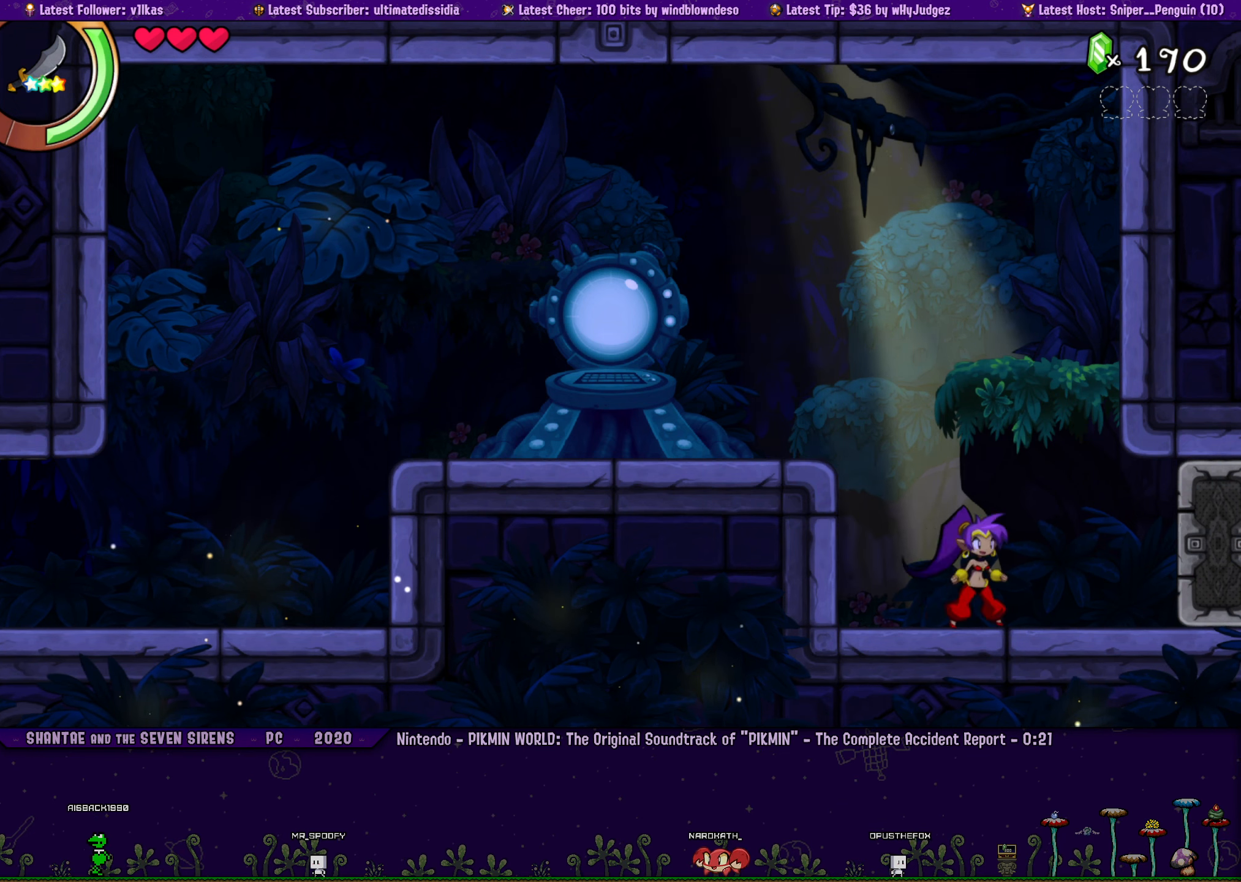
{"buttons": [], "left_stick": "center", "events": [[17, "DPAD_LEFT", "down"], [117, "DPAD_LEFT", "up"], [350, "left_stick", "right"], [500, "left_stick", "center"]]}
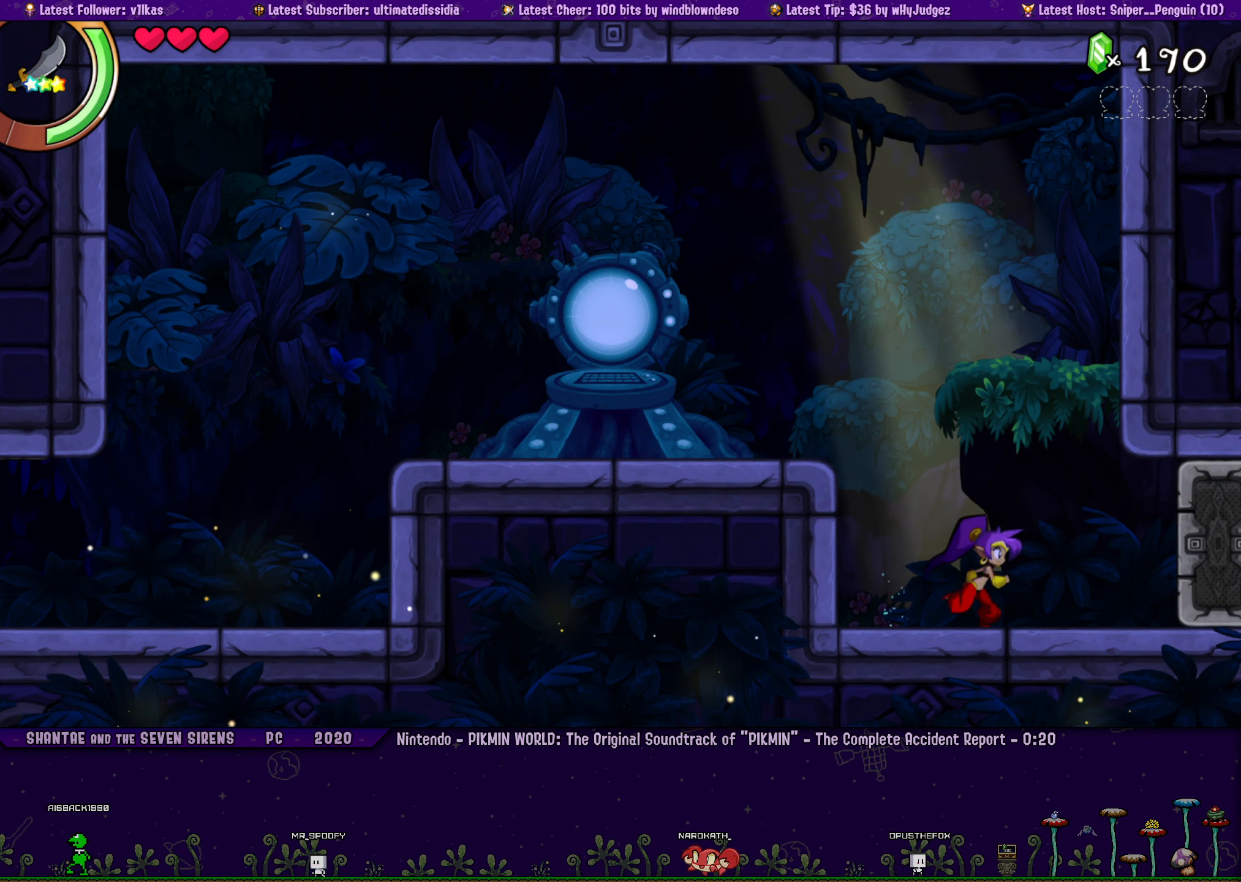
{"buttons": ["DPAD_LEFT"], "left_stick": "right", "events": [[200, "DPAD_LEFT", "down"], [250, "left_stick", "right"], [300, "DPAD_LEFT", "up"], [384, "left_stick", "center"], [484, "left_stick", "right"], [500, "DPAD_LEFT", "down"]]}